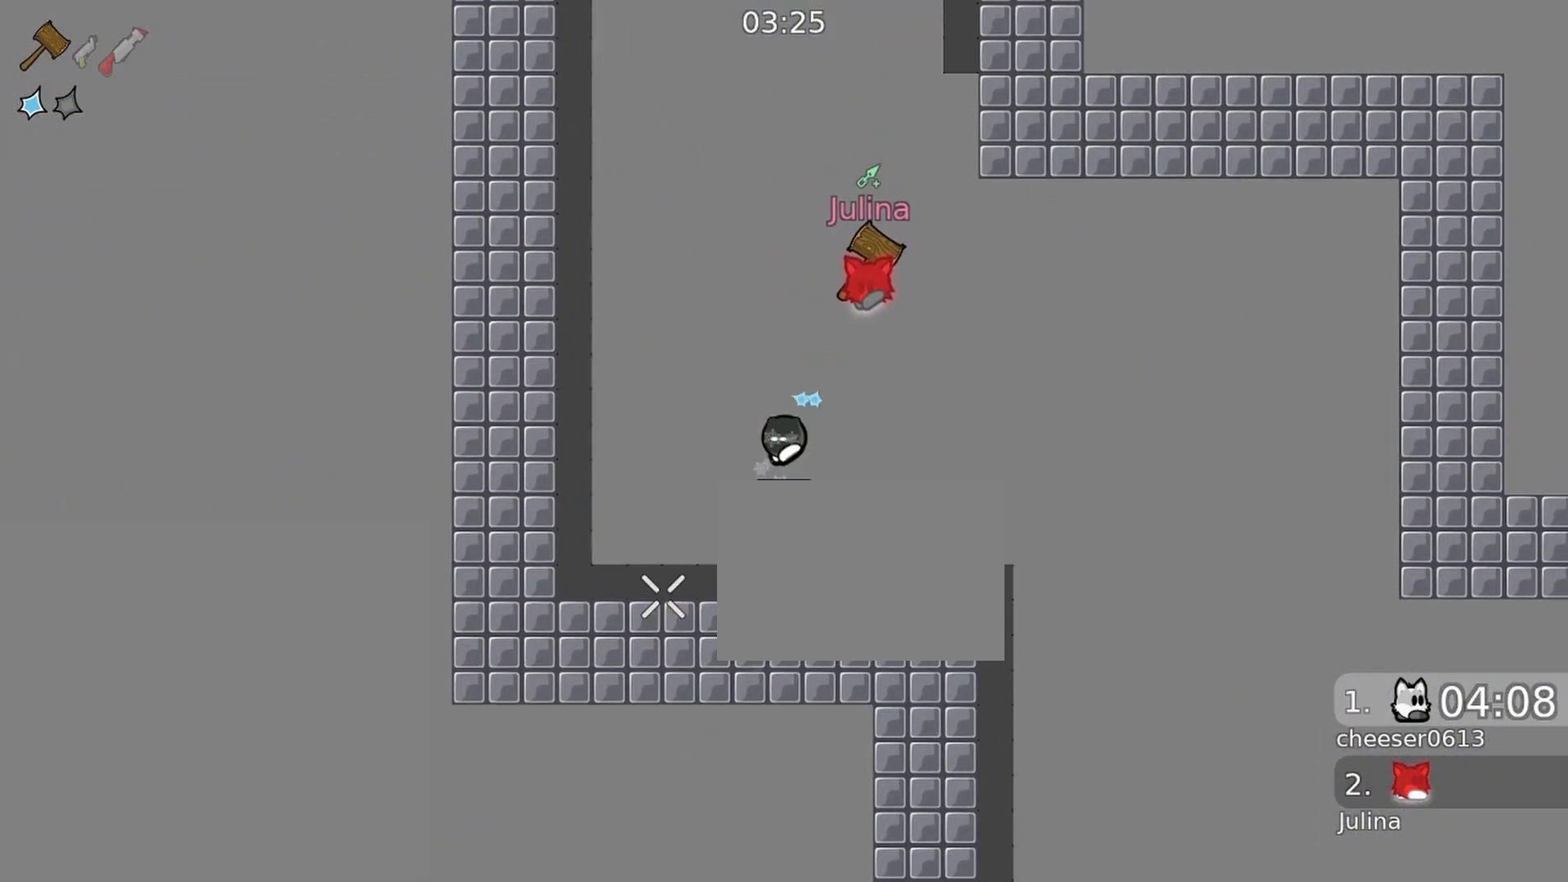
Gameplay with a controller (Xbox layout); each line is a JSON object with the inputs held at the frame after it. "events" lists button and stick changes between this image and that frame as [ms after this image, input, new state], when the widget could be followed in between.
{"buttons": [], "left_stick": "down-right", "right_stick": "down", "events": [[67, "right_stick", "center"], [133, "right_stick", "down-right"], [267, "left_stick", "right"], [400, "right_stick", "down"], [500, "left_stick", "down-right"]]}
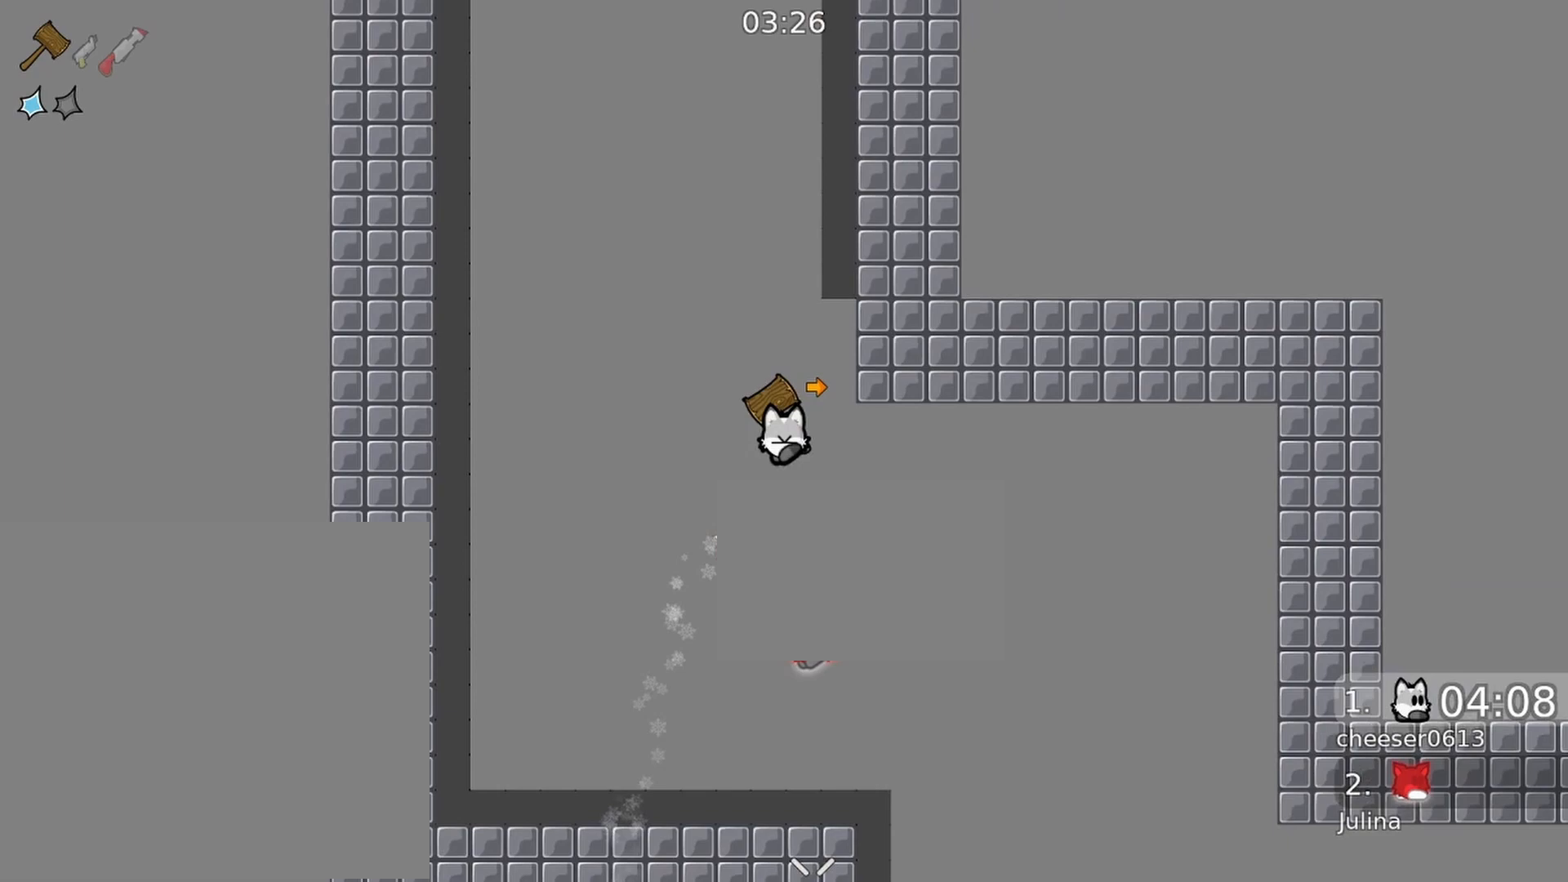
{"buttons": [], "left_stick": "right", "right_stick": "down", "events": [[233, "left_stick", "center"], [433, "left_stick", "right"]]}
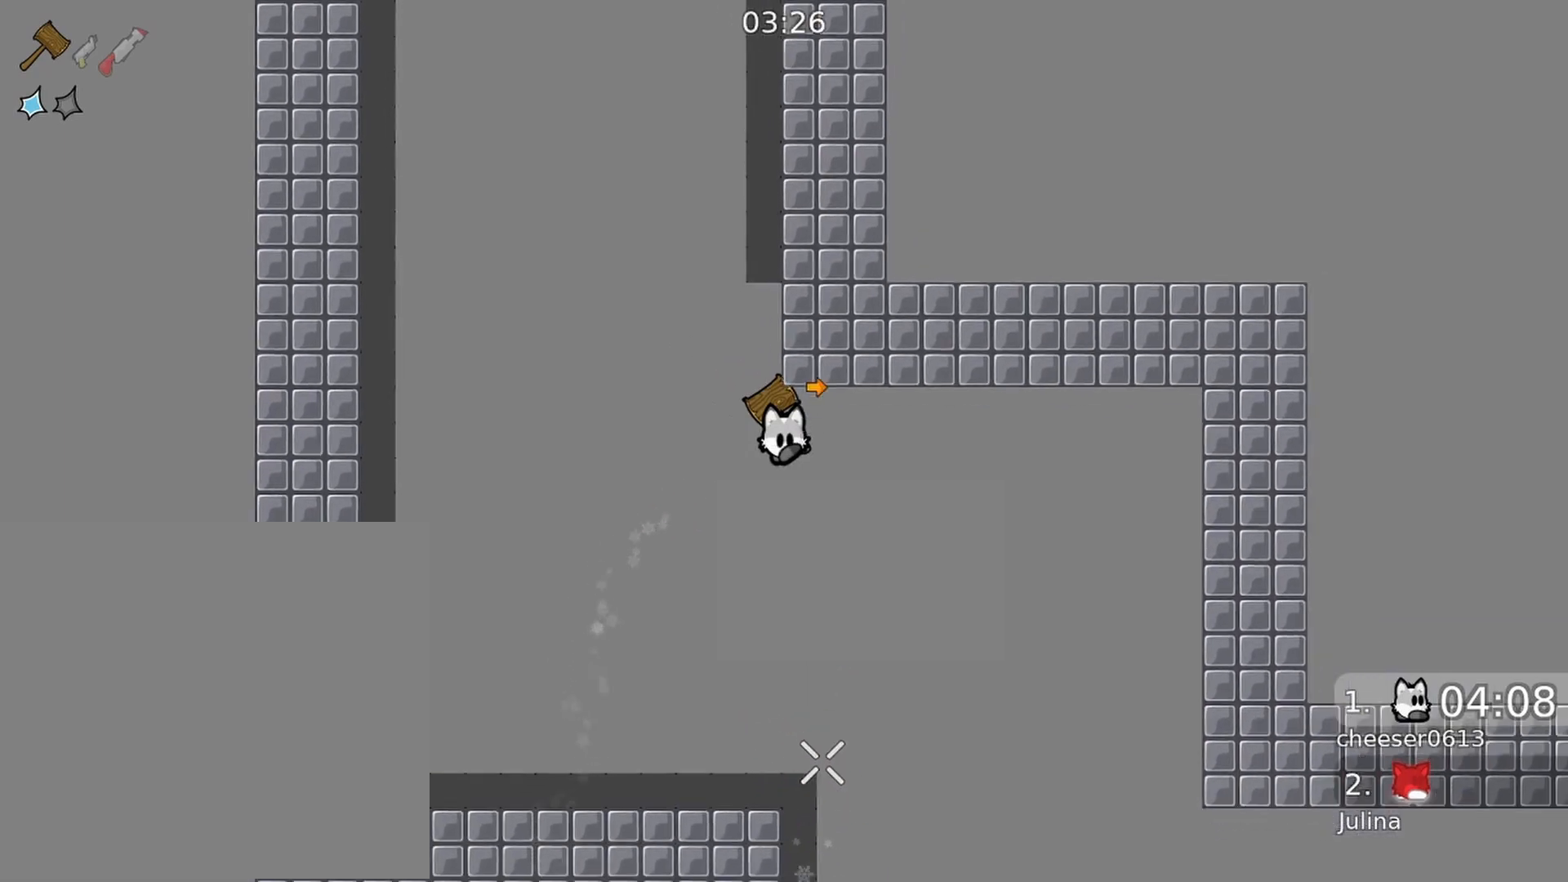
{"buttons": [], "left_stick": "right", "right_stick": "down", "events": []}
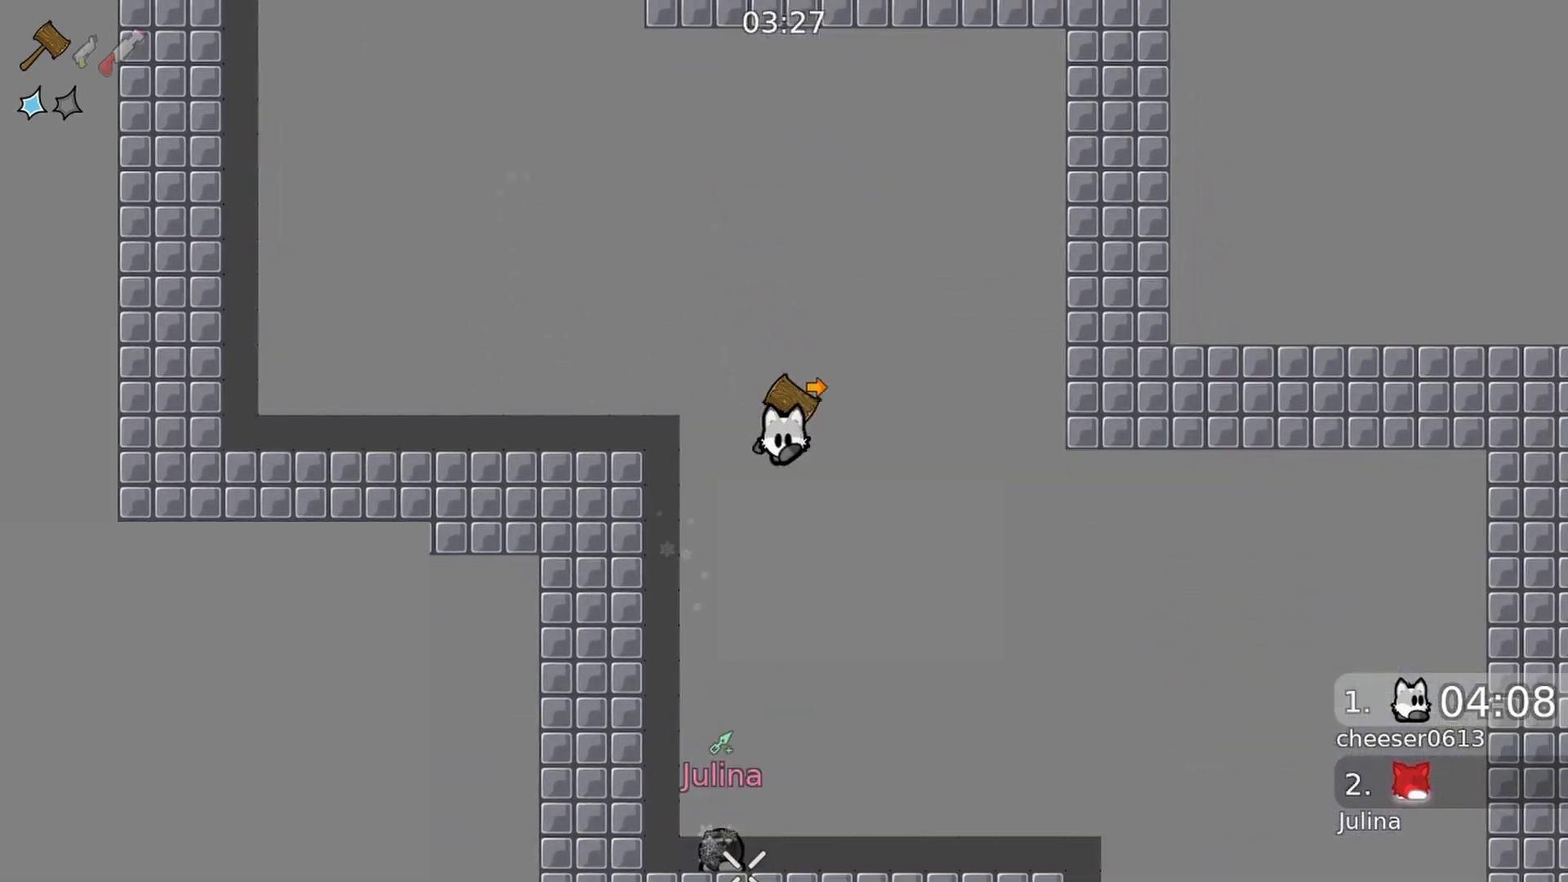
{"buttons": [], "left_stick": "right", "right_stick": "down-left", "events": [[167, "R2", "down"], [233, "L1", "down"], [233, "right_stick", "down-left"], [333, "L1", "up"], [367, "R2", "up"]]}
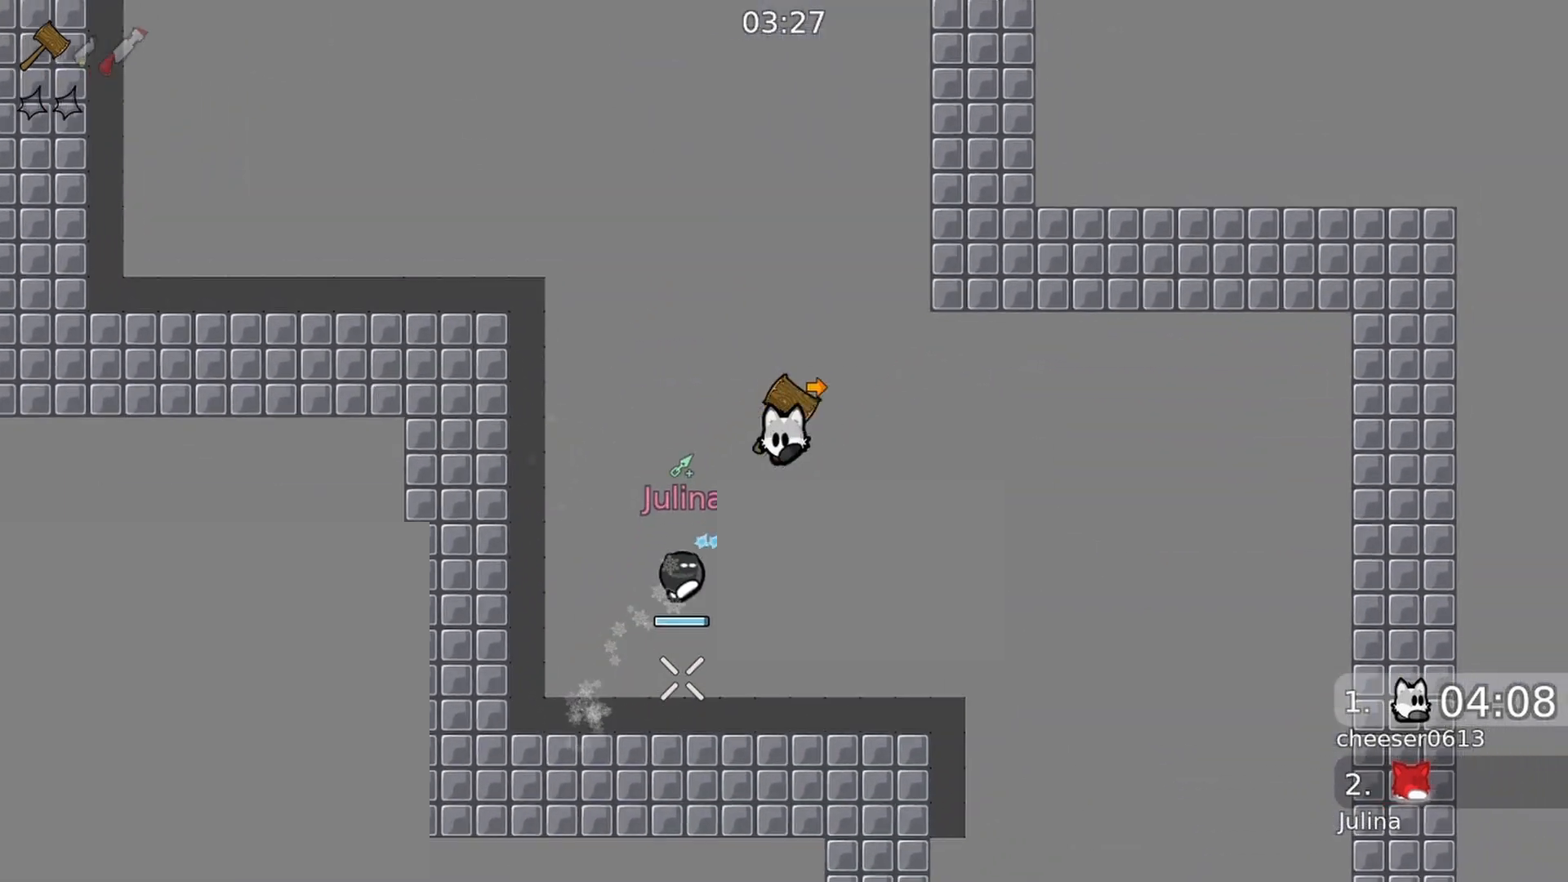
{"buttons": ["R1", "R2"], "left_stick": "right", "right_stick": "up", "events": [[100, "R2", "down"], [200, "right_stick", "left"], [400, "R1", "down"], [400, "right_stick", "up"]]}
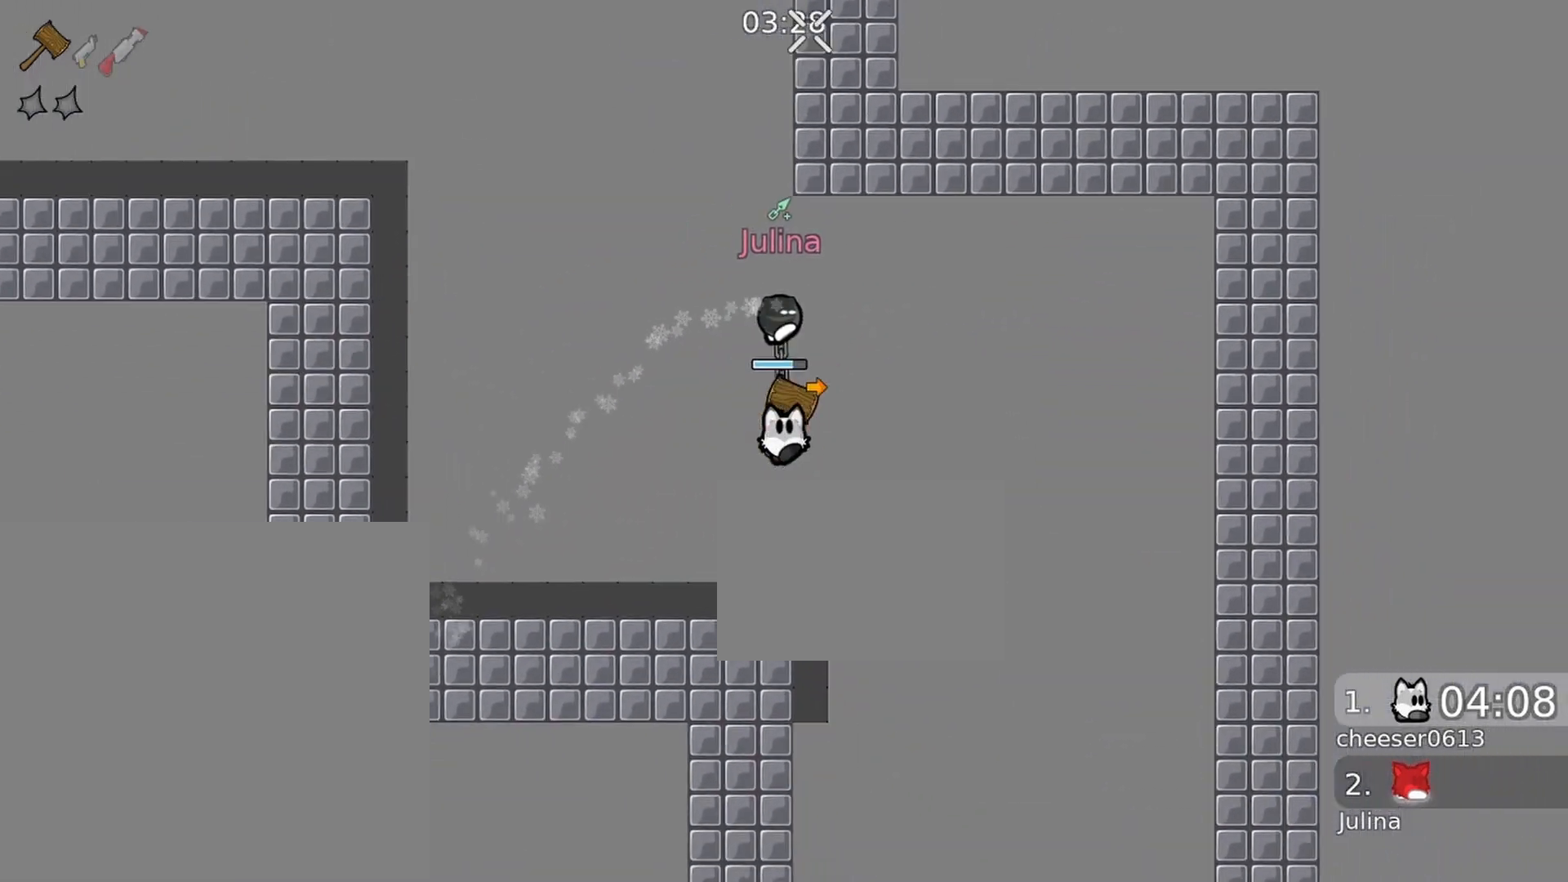
{"buttons": [], "left_stick": "center", "right_stick": "up", "events": [[33, "R1", "up"], [133, "right_stick", "center"], [167, "R2", "up"], [333, "left_stick", "center"], [367, "R1", "down"], [367, "right_stick", "up"], [500, "R1", "up"]]}
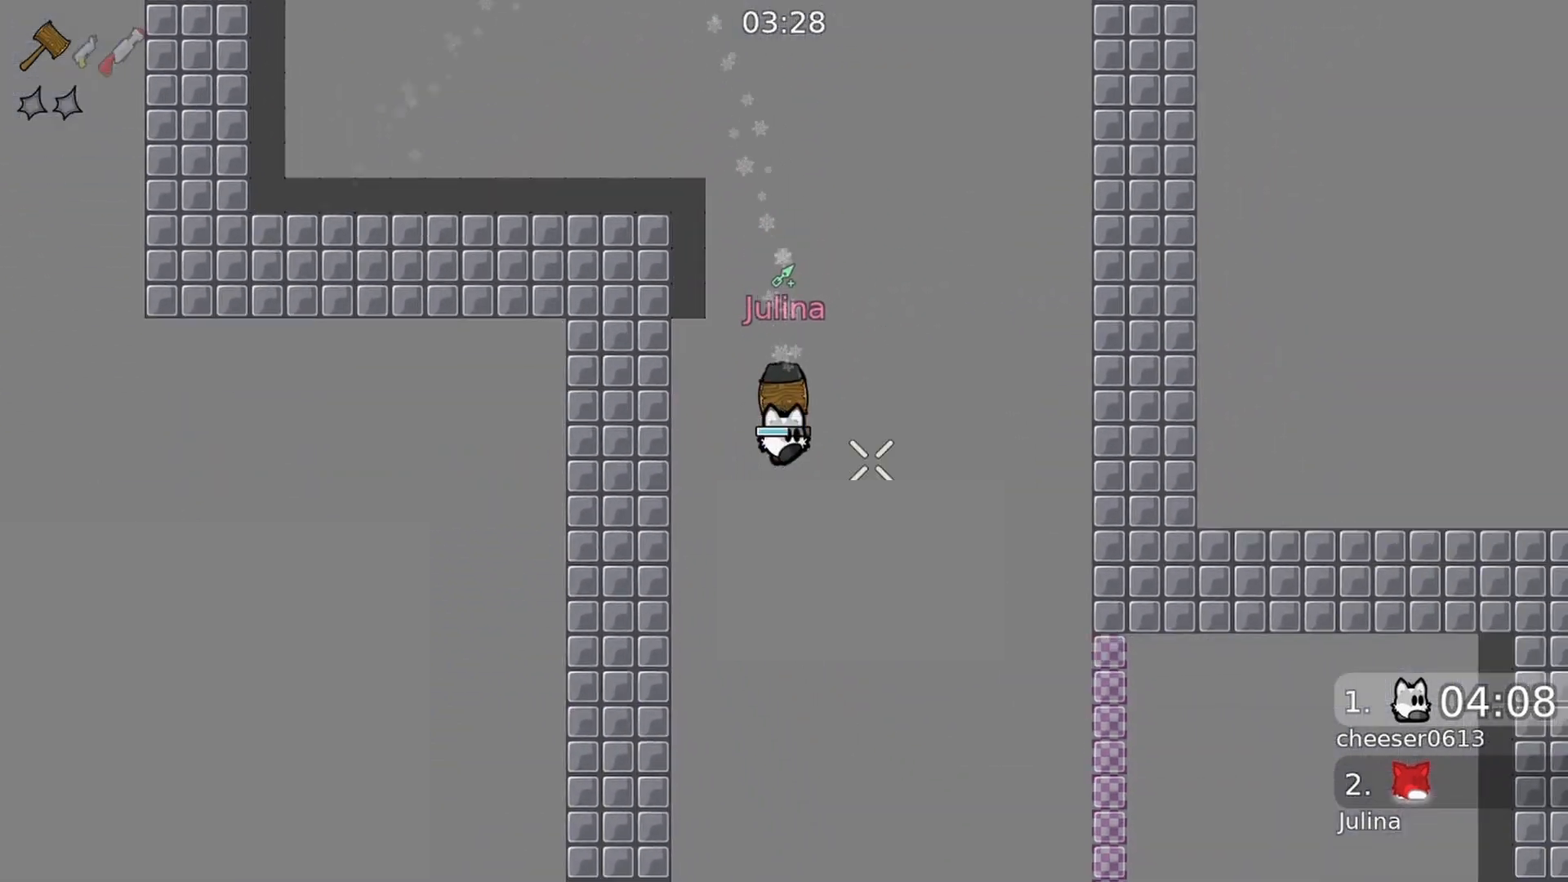
{"buttons": [], "left_stick": "center", "right_stick": "center", "events": [[33, "right_stick", "center"], [200, "R1", "down"], [200, "right_stick", "up"], [233, "R1", "up"], [333, "R1", "down"], [433, "R1", "up"], [433, "right_stick", "center"]]}
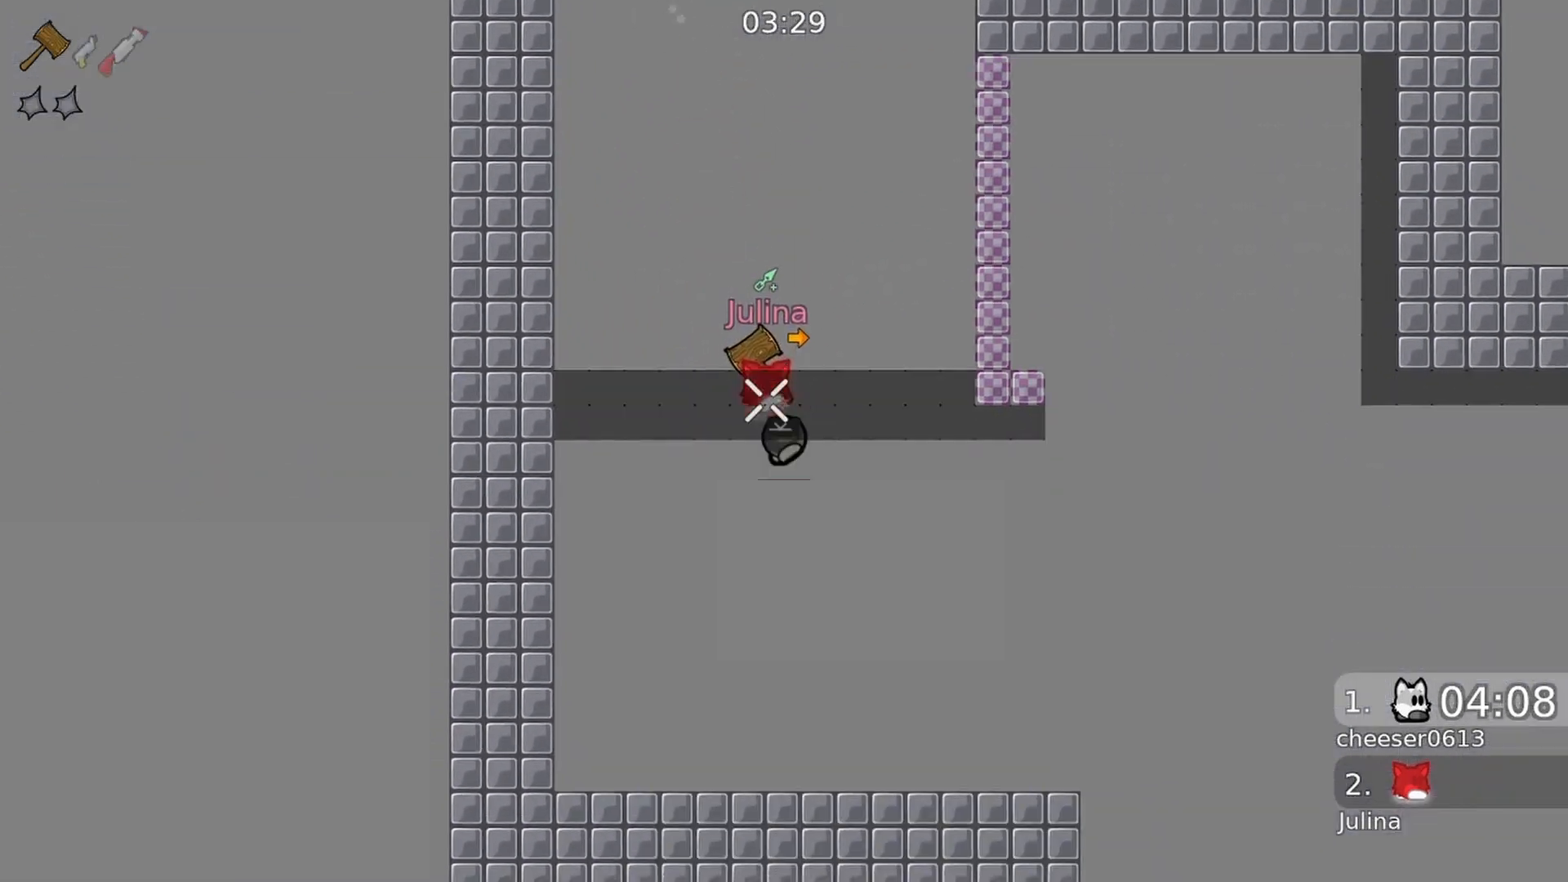
{"buttons": [], "left_stick": "right", "right_stick": "center", "events": [[100, "left_stick", "right"], [300, "right_stick", "left"], [367, "right_stick", "center"]]}
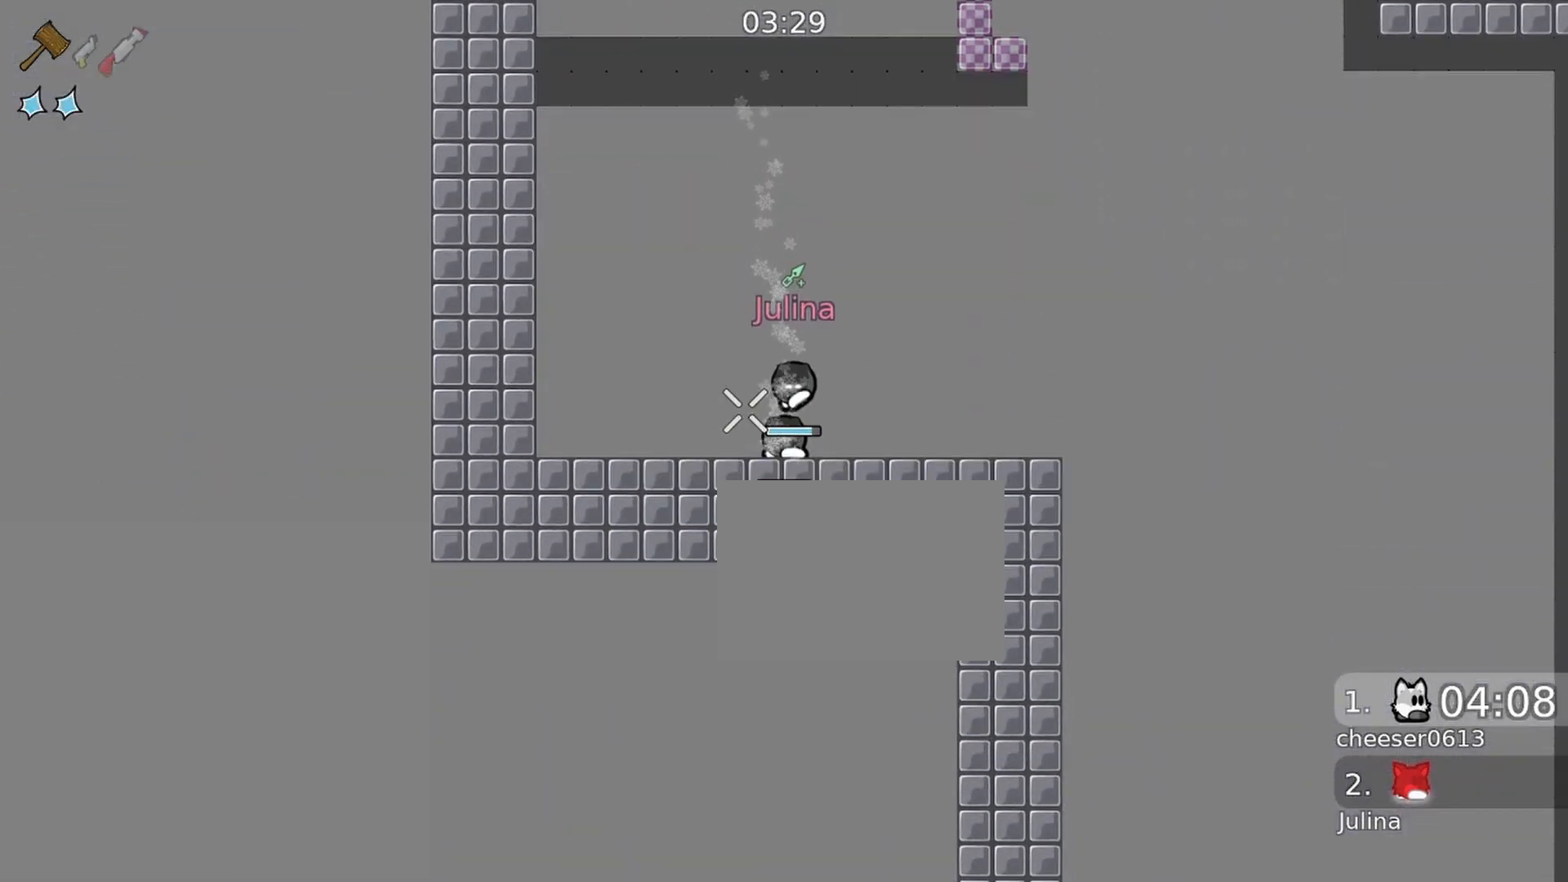
{"buttons": [], "left_stick": "right", "right_stick": "center", "events": [[233, "left_stick", "center"], [367, "left_stick", "right"]]}
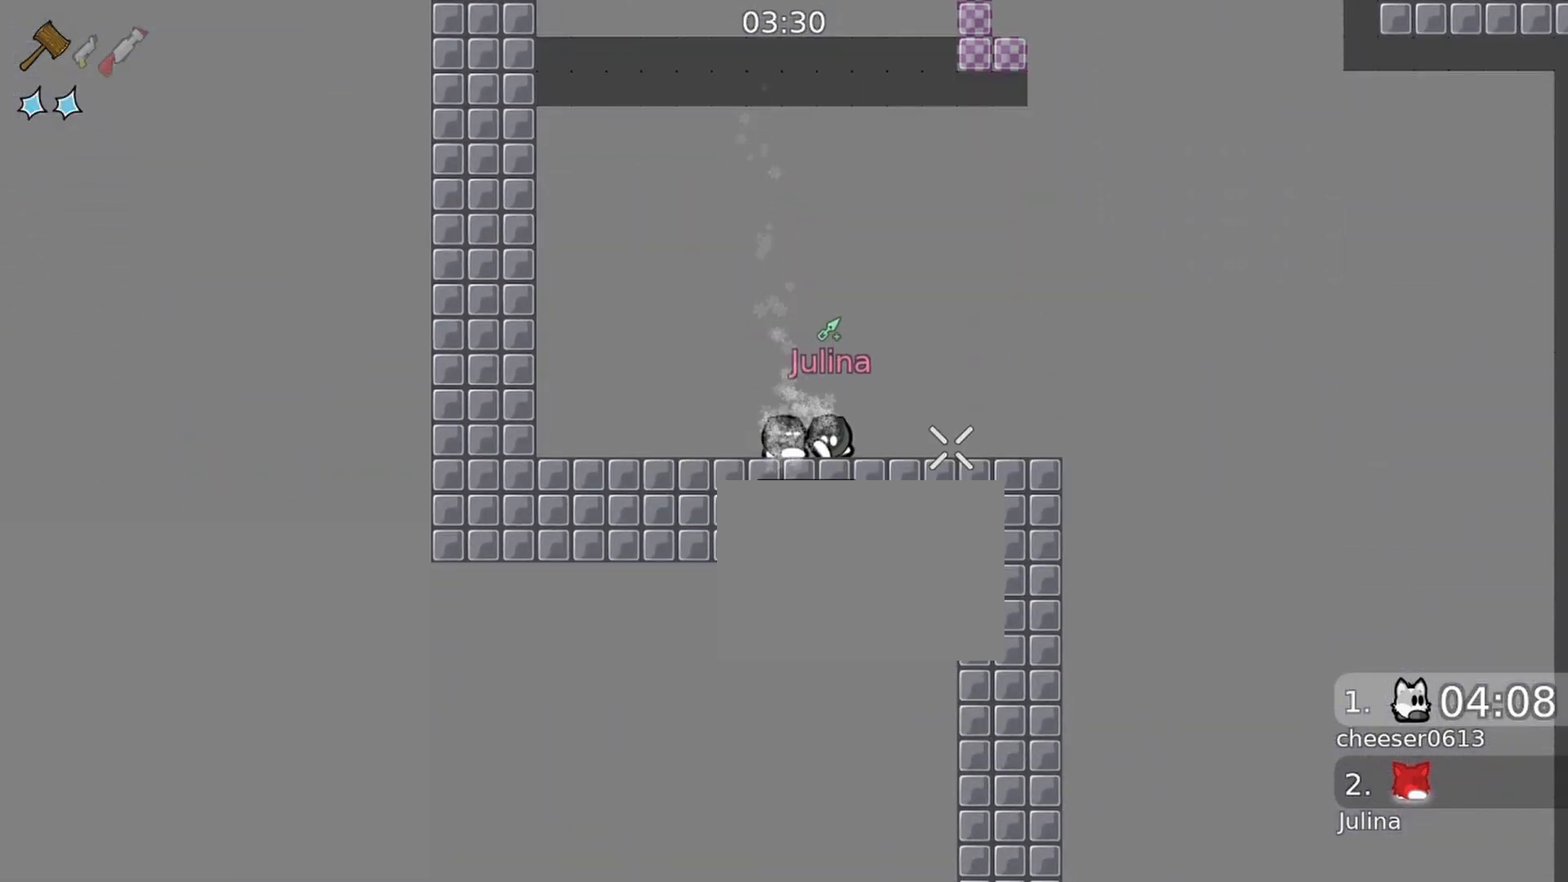
{"buttons": ["R1"], "left_stick": "right", "right_stick": "right", "events": [[33, "right_stick", "right"], [400, "R1", "down"]]}
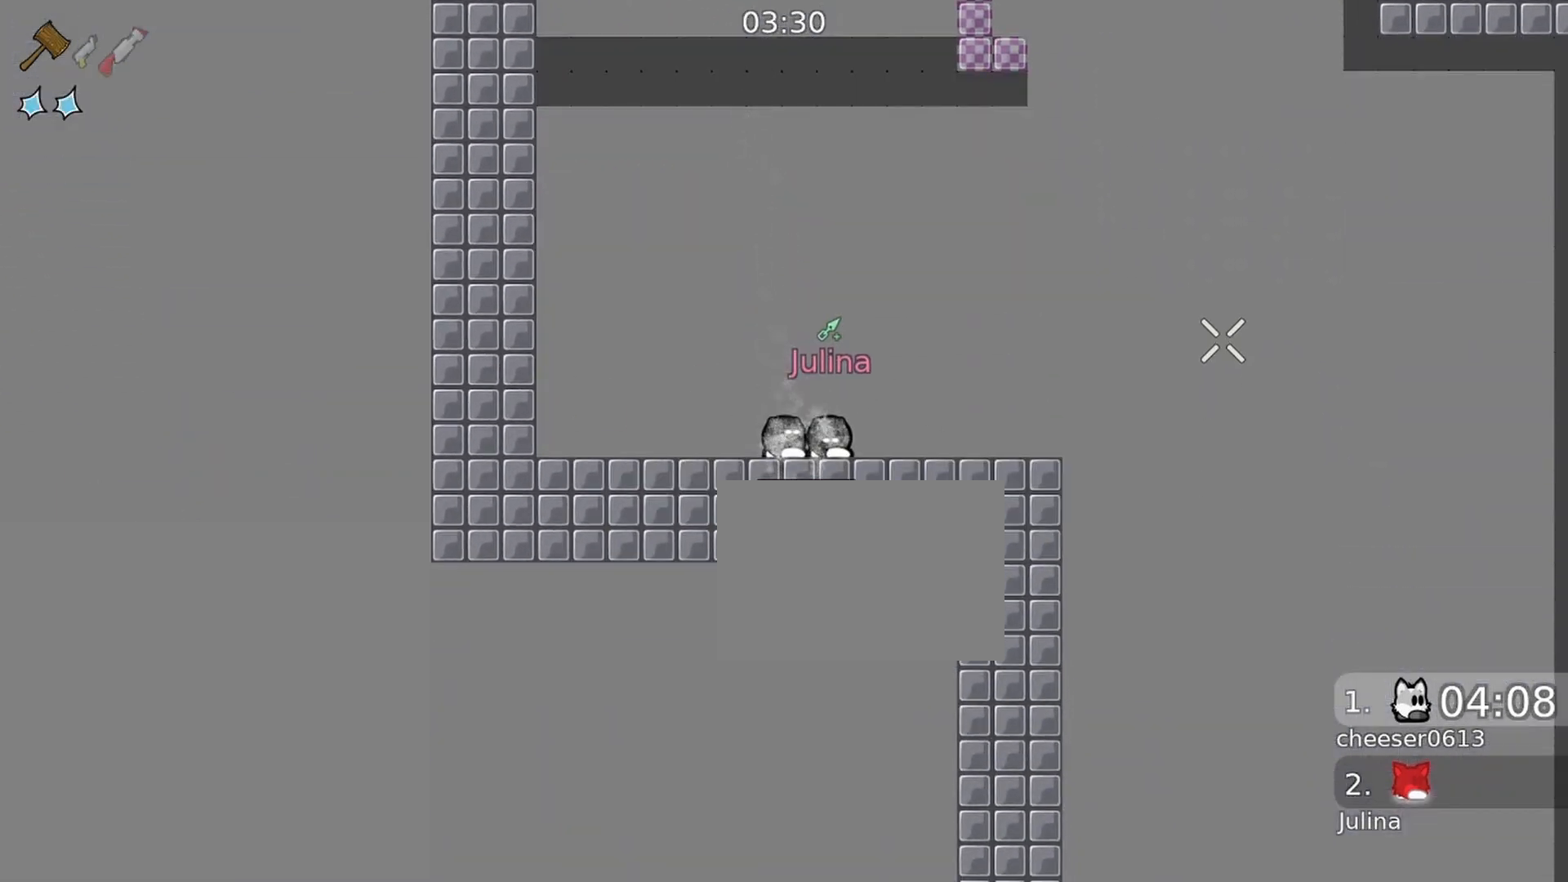
{"buttons": ["R1"], "left_stick": "right", "right_stick": "right", "events": []}
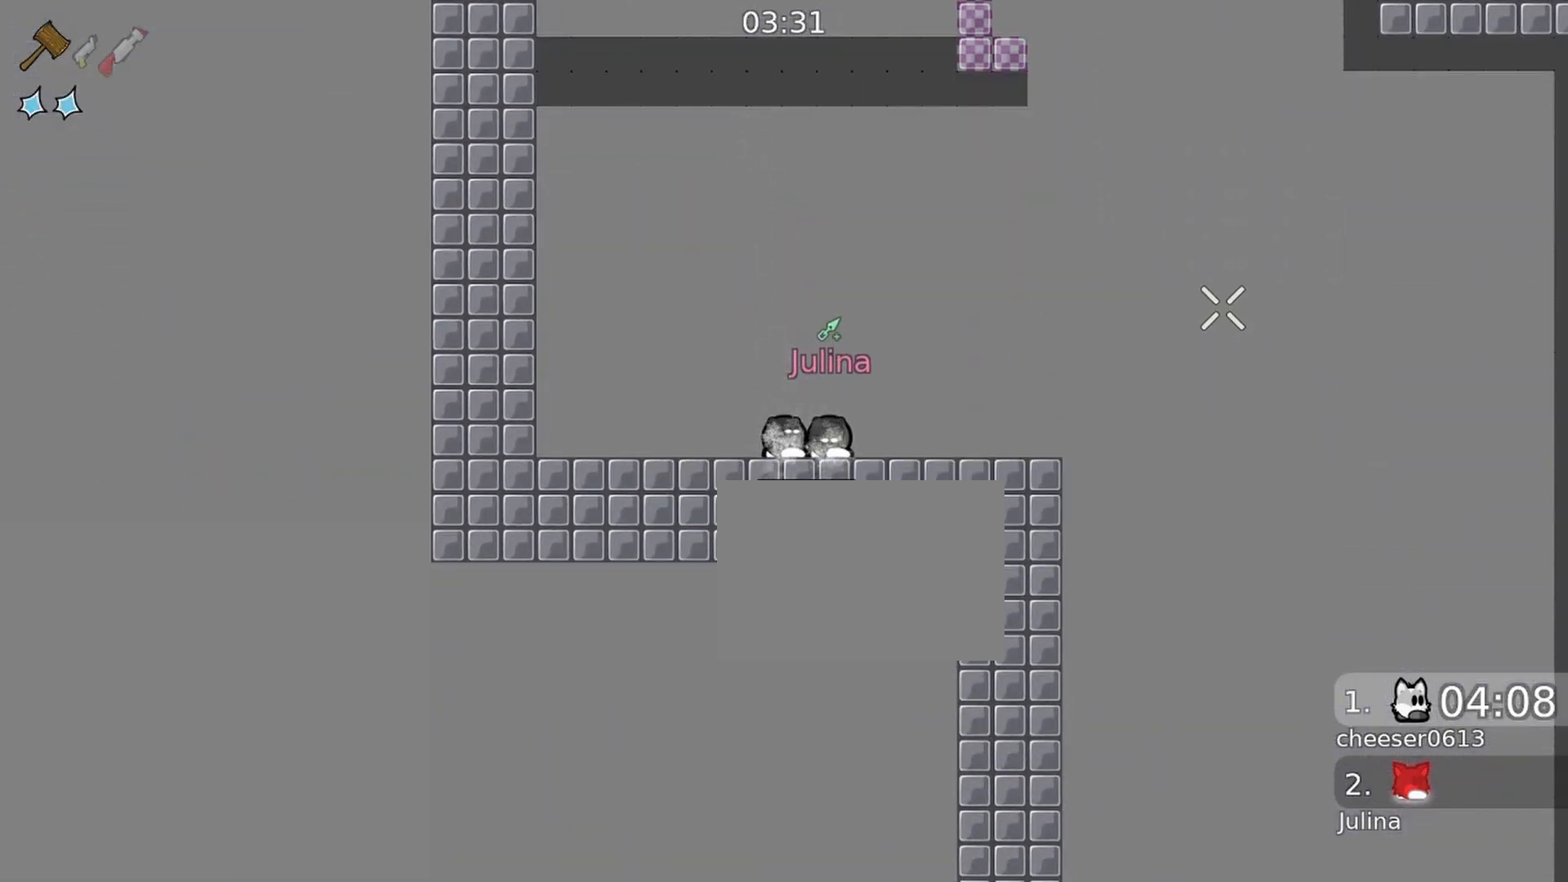
{"buttons": ["R1"], "left_stick": "right", "right_stick": "right", "events": []}
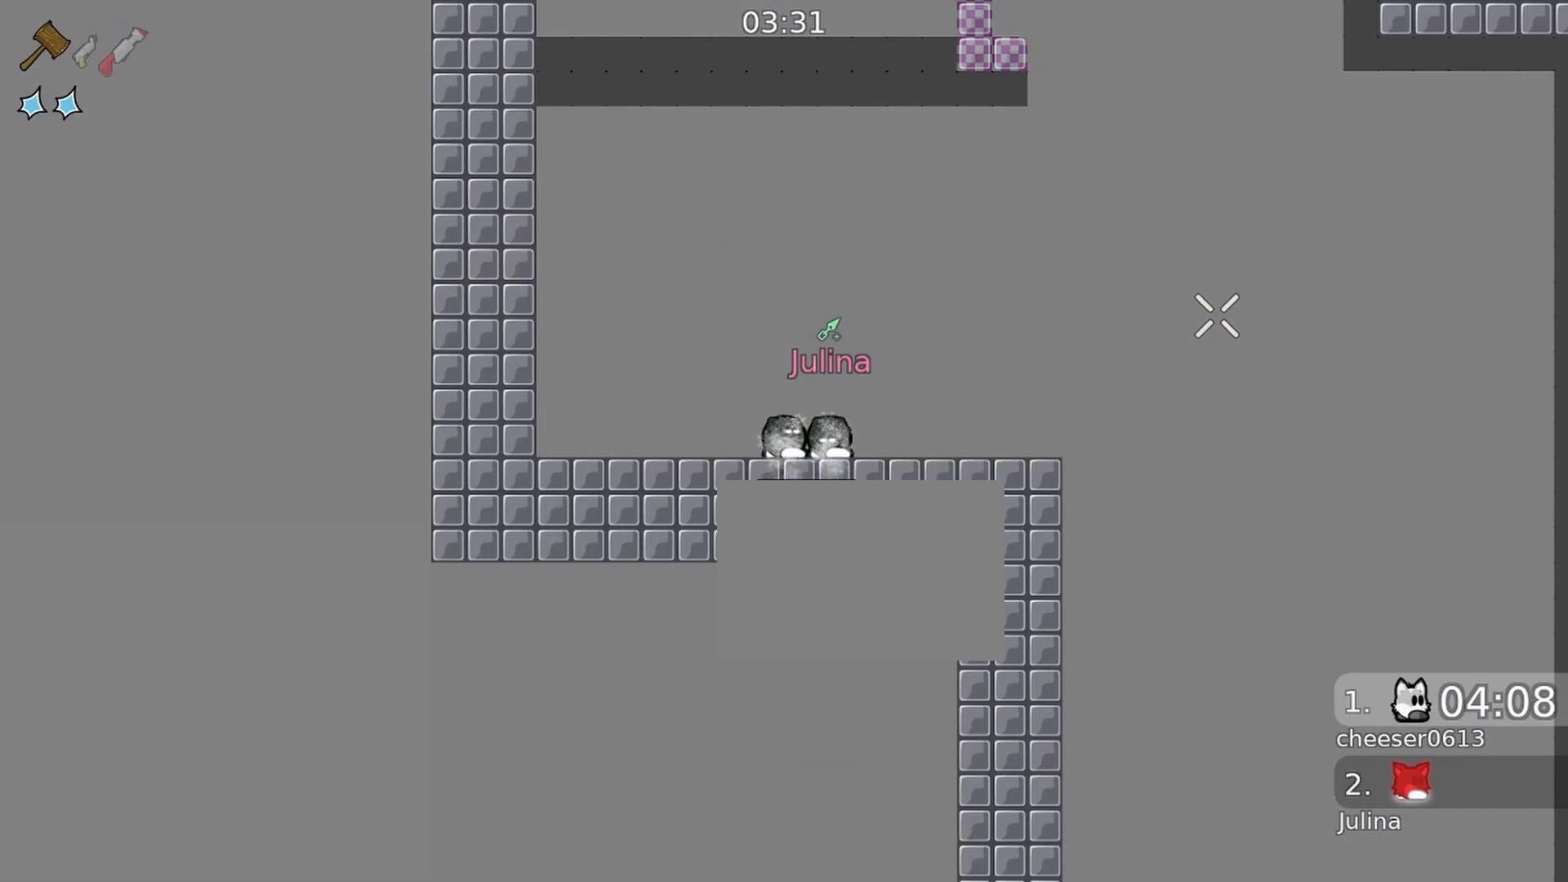
{"buttons": ["R1"], "left_stick": "right", "right_stick": "right", "events": []}
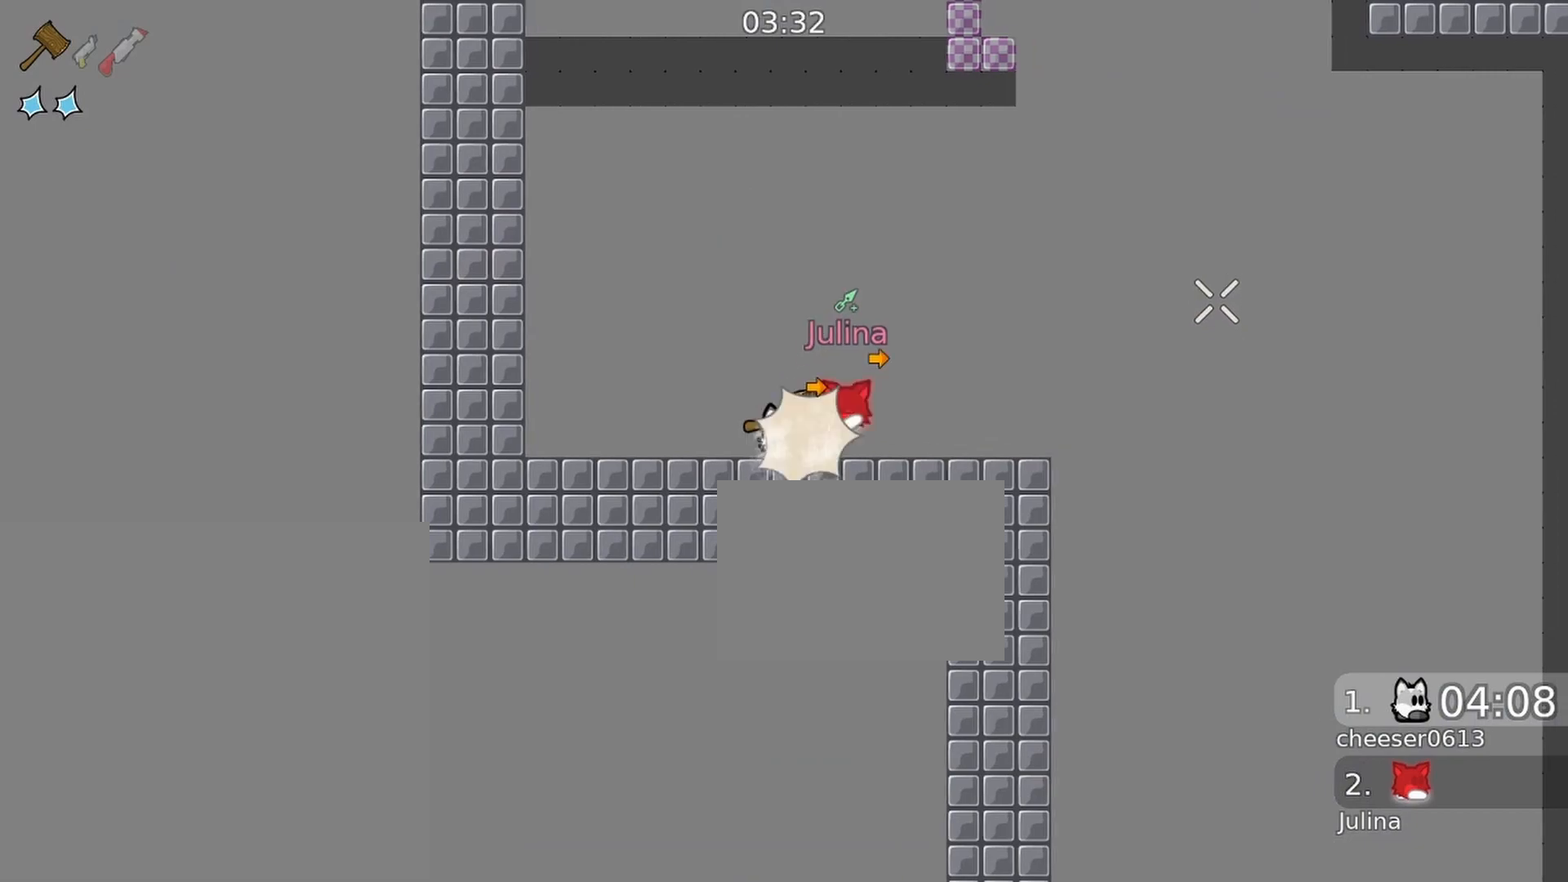
{"buttons": [], "left_stick": "right", "right_stick": "down-left", "events": [[233, "R1", "up"], [300, "right_stick", "down"], [367, "right_stick", "down-left"]]}
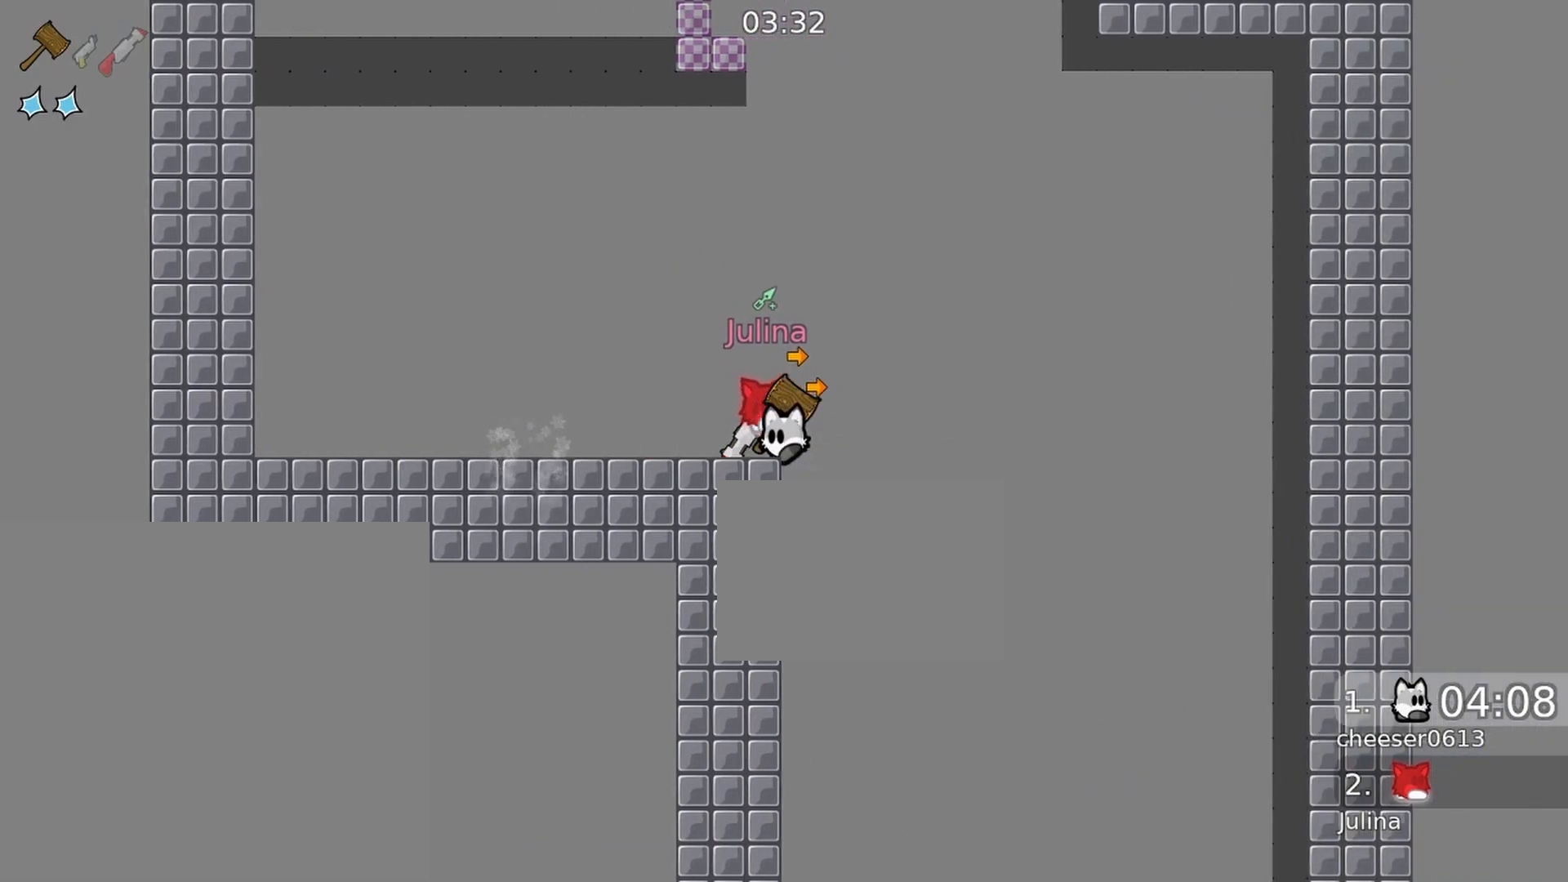
{"buttons": [], "left_stick": "center", "right_stick": "down-right", "events": [[100, "right_stick", "left"], [233, "R2", "down"], [267, "right_stick", "up-left"], [300, "left_stick", "center"], [333, "R2", "up"], [367, "right_stick", "center"], [467, "right_stick", "down-right"]]}
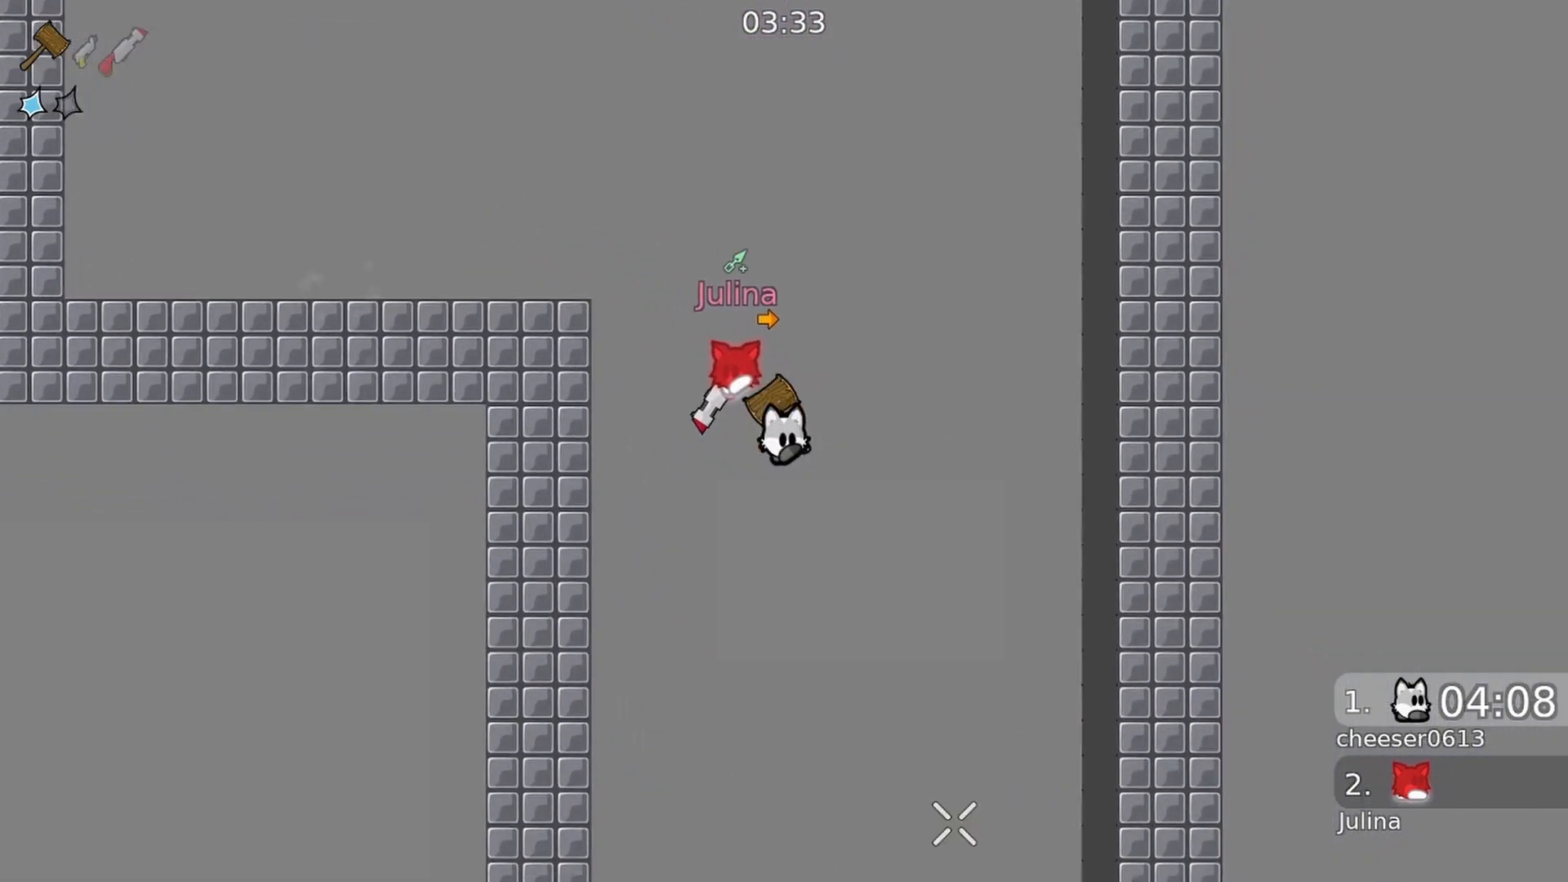
{"buttons": [], "left_stick": "center", "right_stick": "center", "events": [[133, "right_stick", "down-left"], [233, "left_stick", "down-left"], [233, "right_stick", "up"], [267, "R1", "down"], [333, "left_stick", "center"], [367, "R1", "up"], [400, "right_stick", "center"]]}
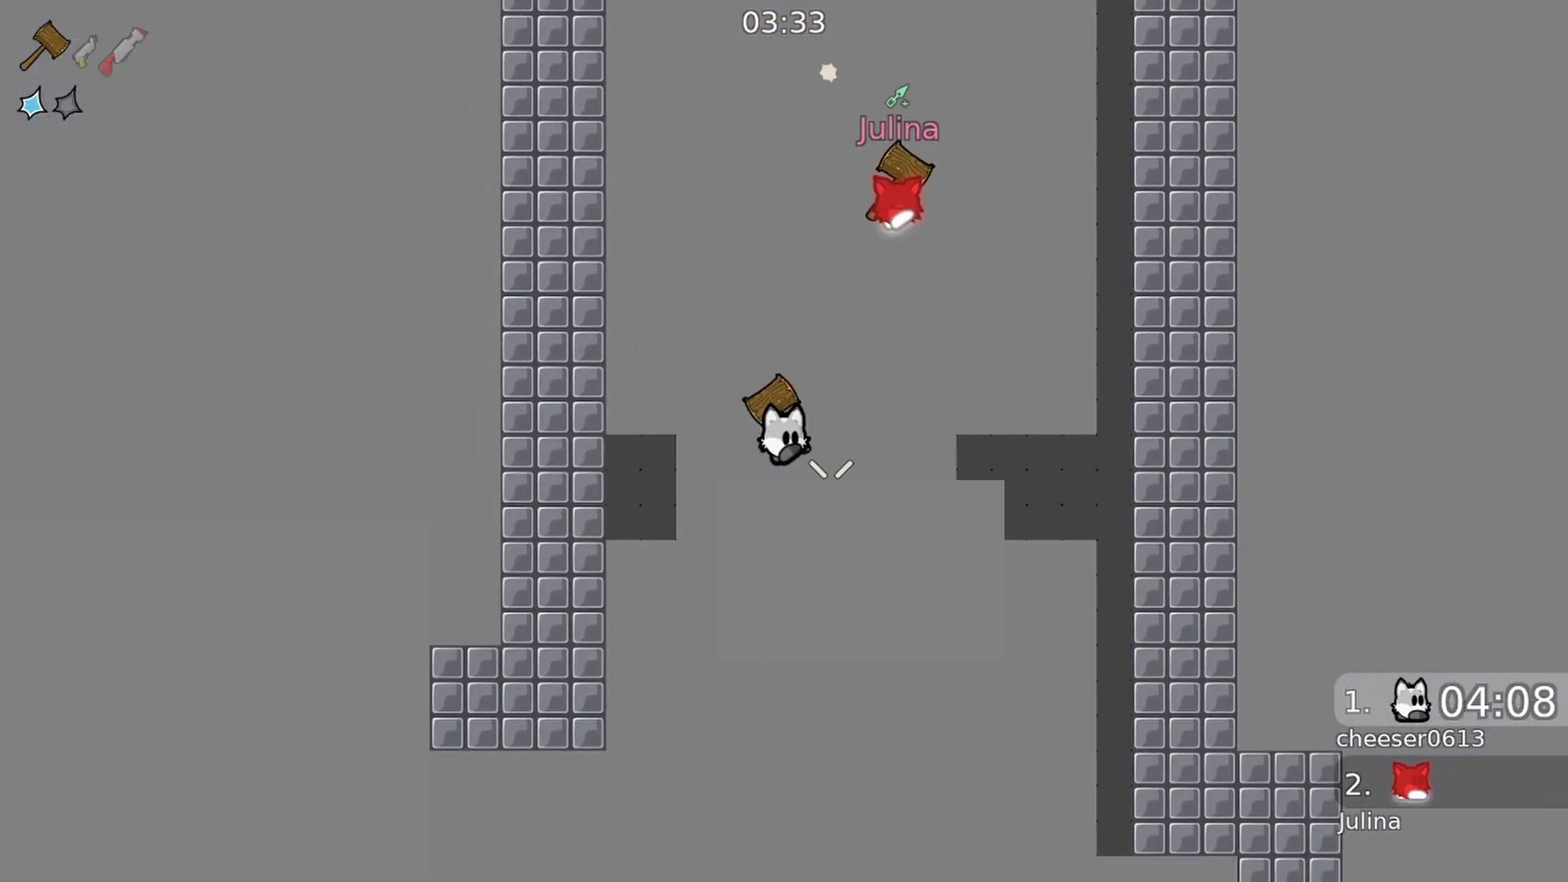
{"buttons": [], "left_stick": "center", "right_stick": "center", "events": []}
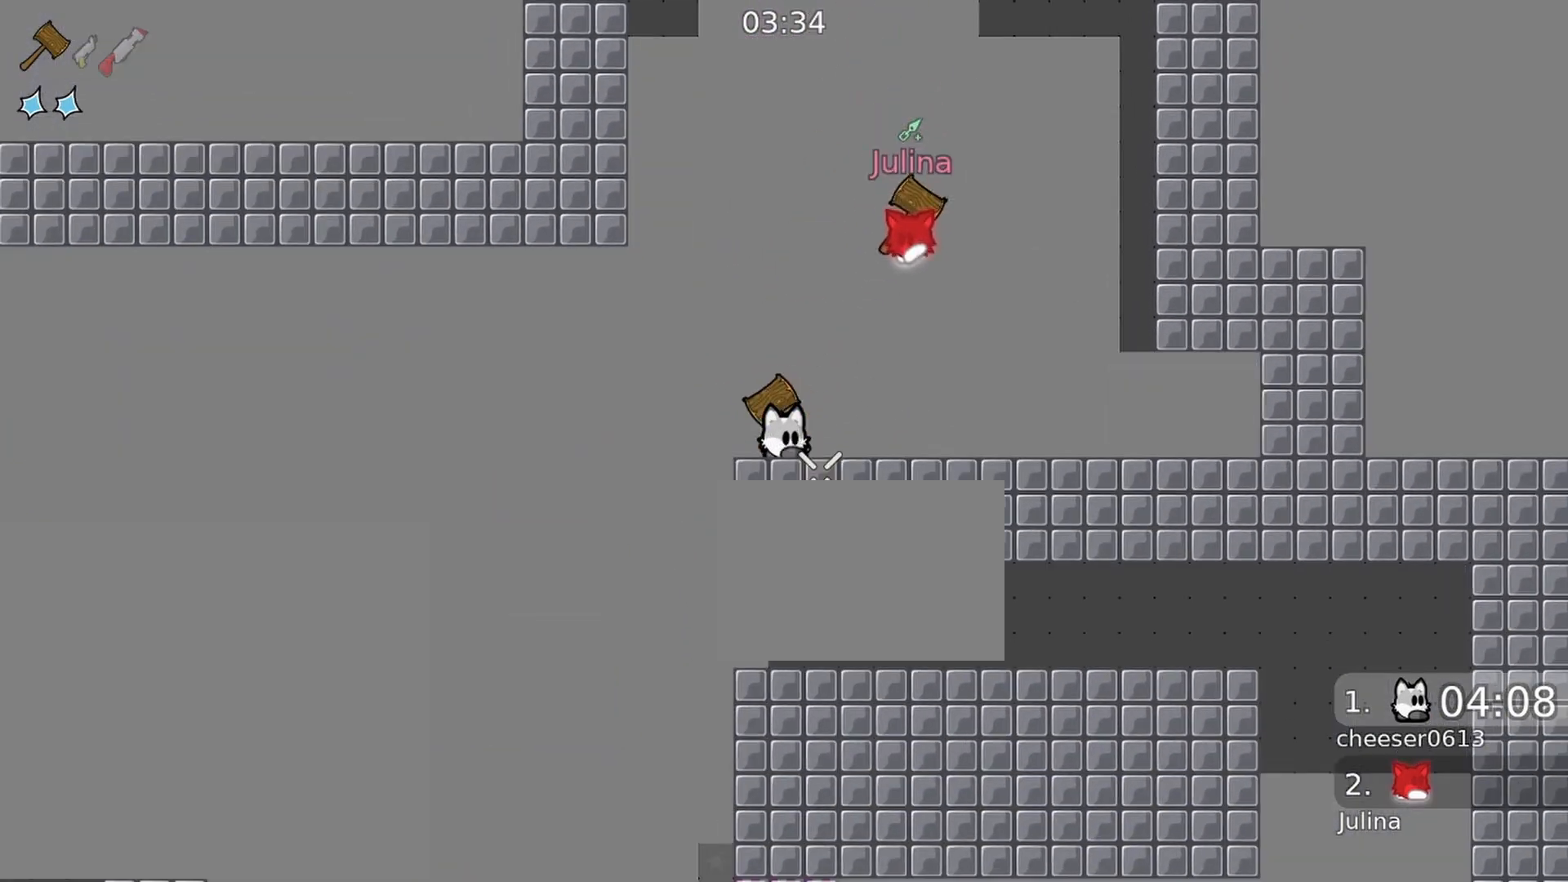
{"buttons": [], "left_stick": "center", "right_stick": "center", "events": [[267, "left_stick", "left"], [433, "left_stick", "center"]]}
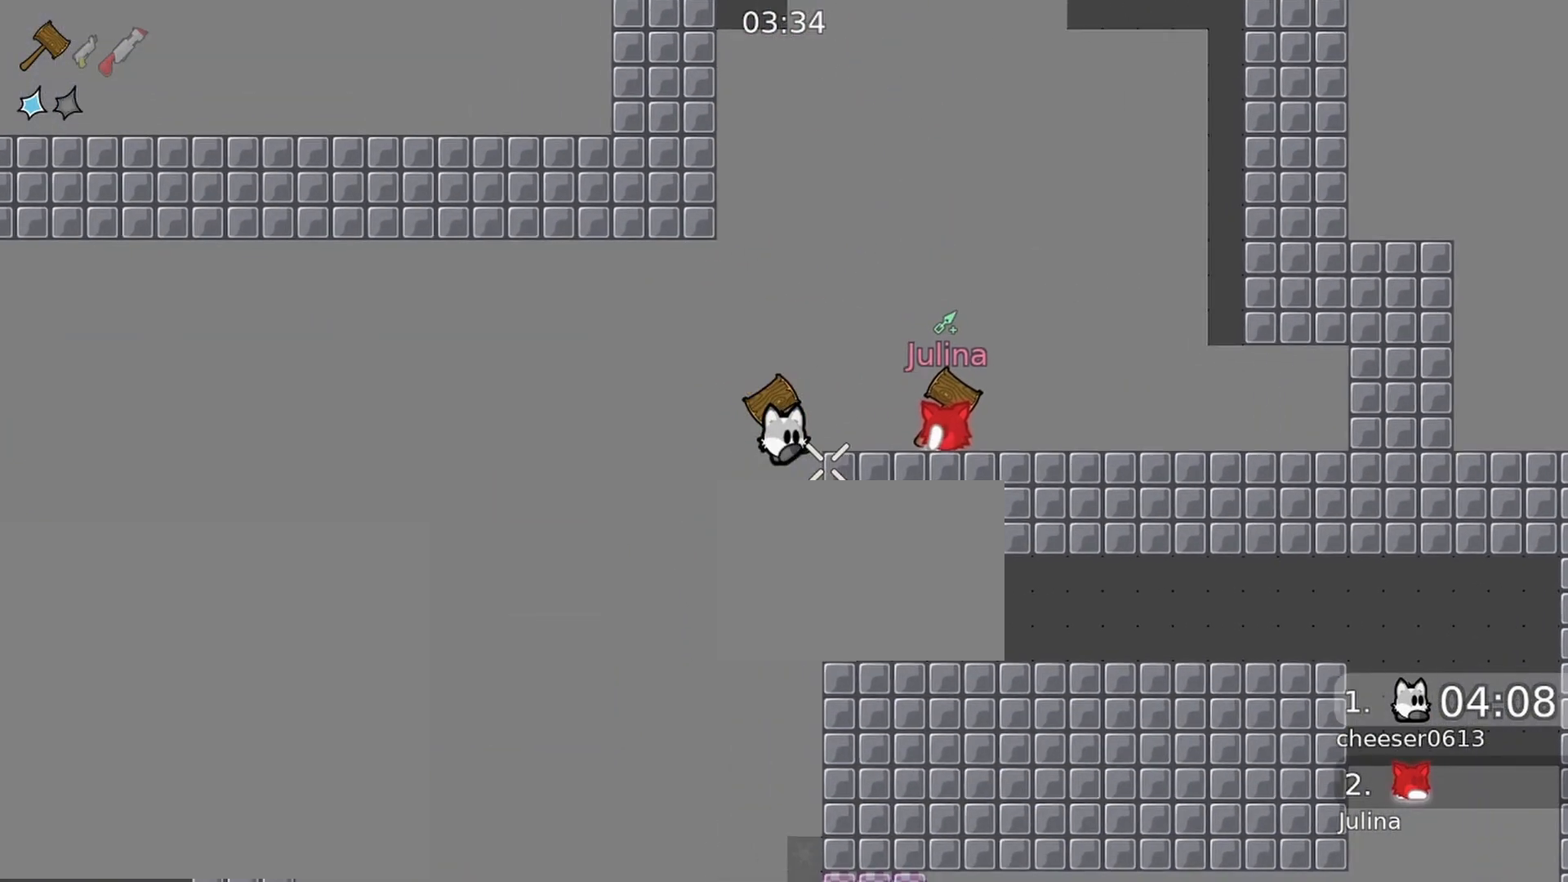
{"buttons": [], "left_stick": "center", "right_stick": "center", "events": [[400, "left_stick", "left"], [500, "left_stick", "center"]]}
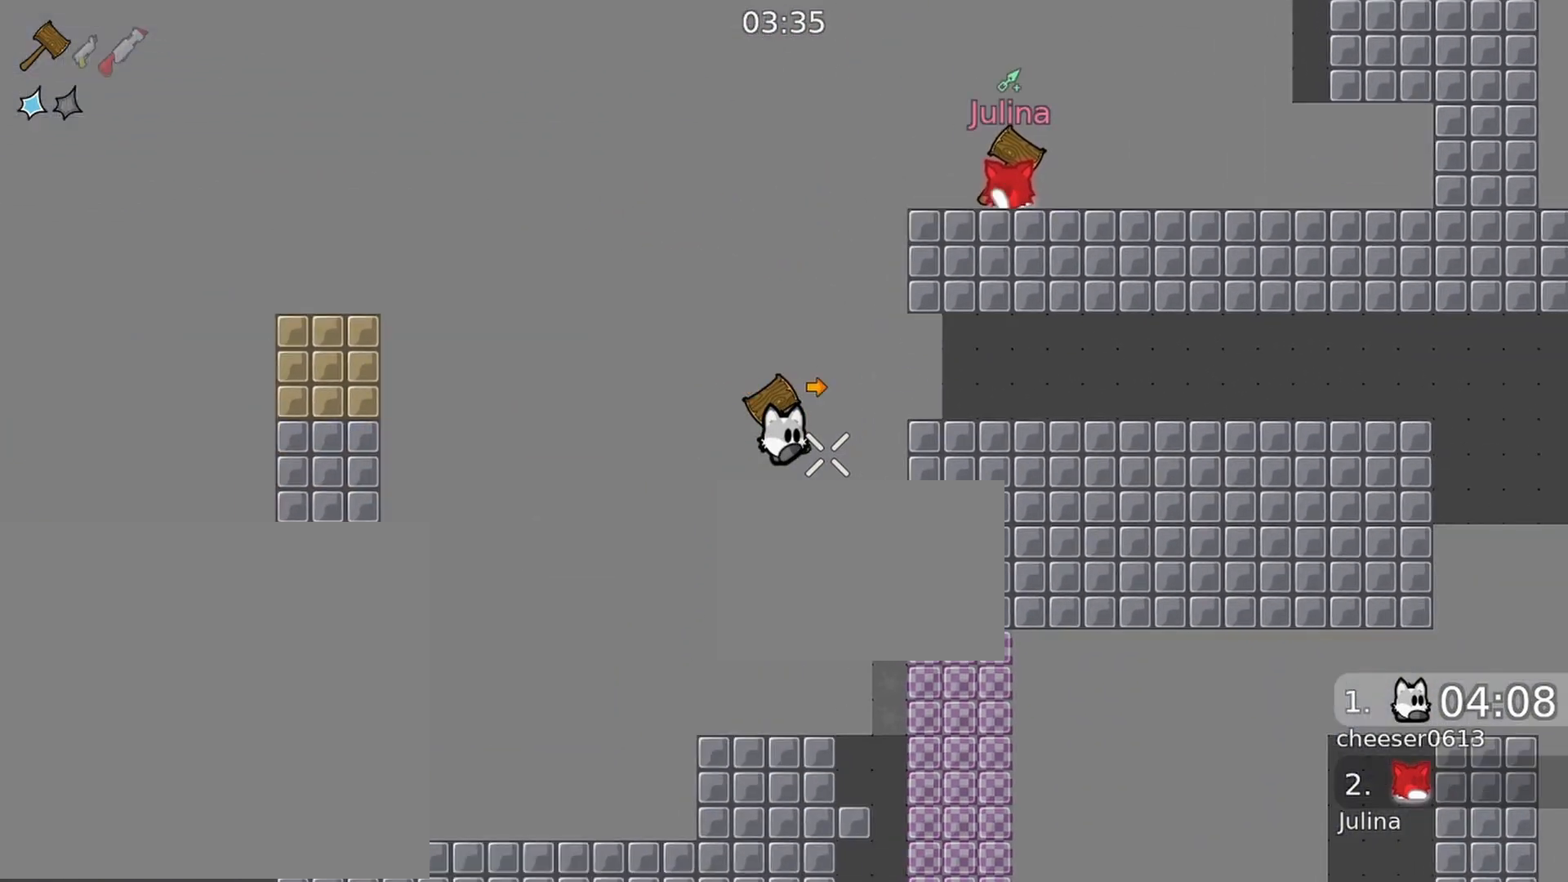
{"buttons": [], "left_stick": "center", "right_stick": "center", "events": []}
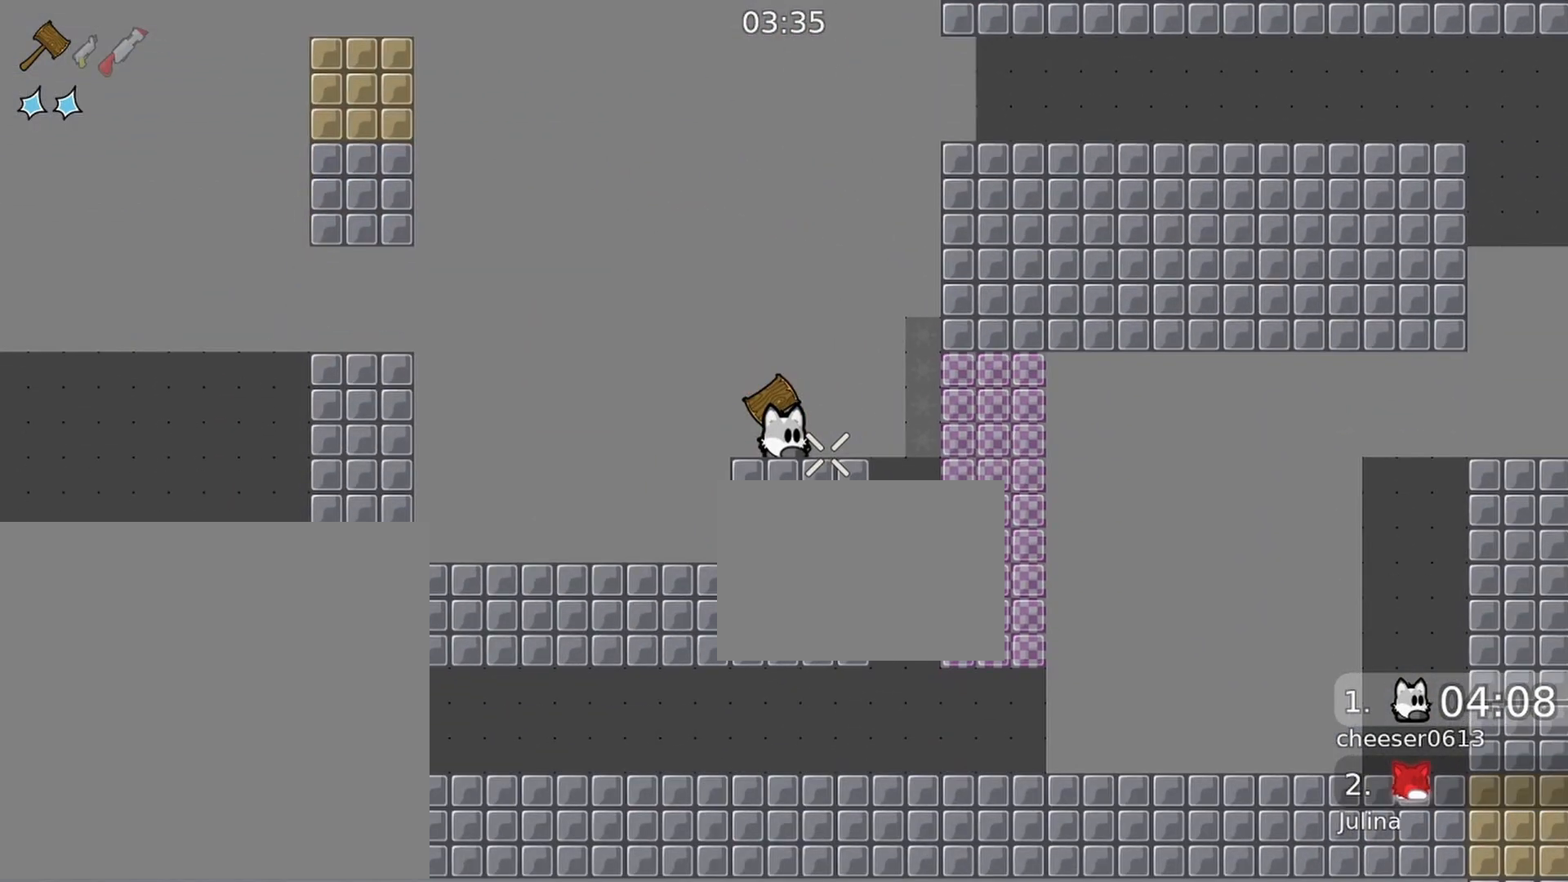
{"buttons": [], "left_stick": "center", "right_stick": "up", "events": [[433, "right_stick", "up"]]}
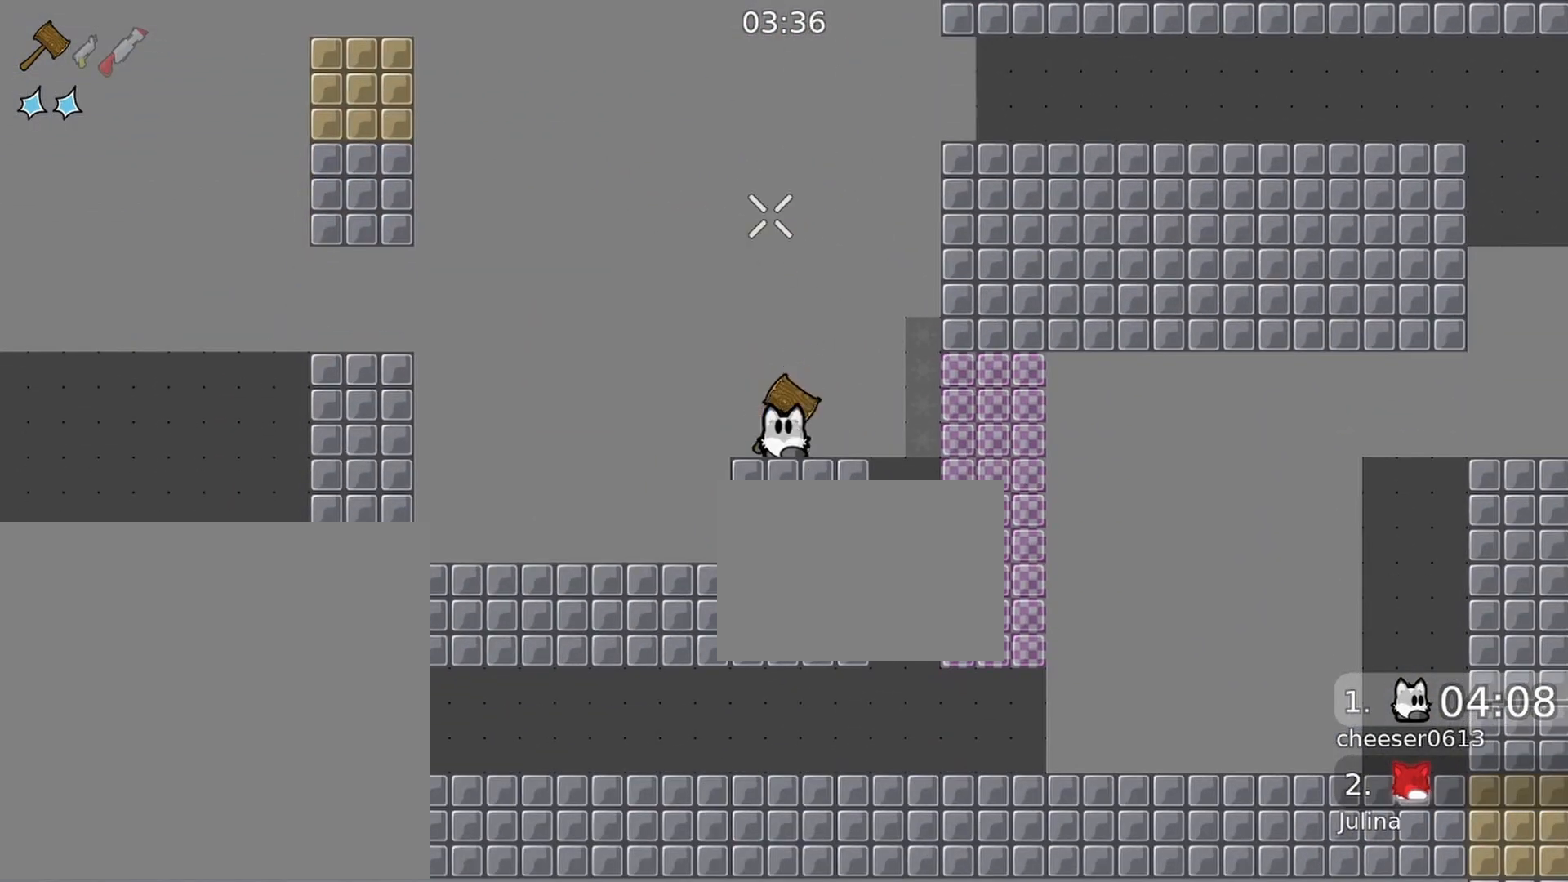
{"buttons": [], "left_stick": "center", "right_stick": "center", "events": [[167, "right_stick", "center"]]}
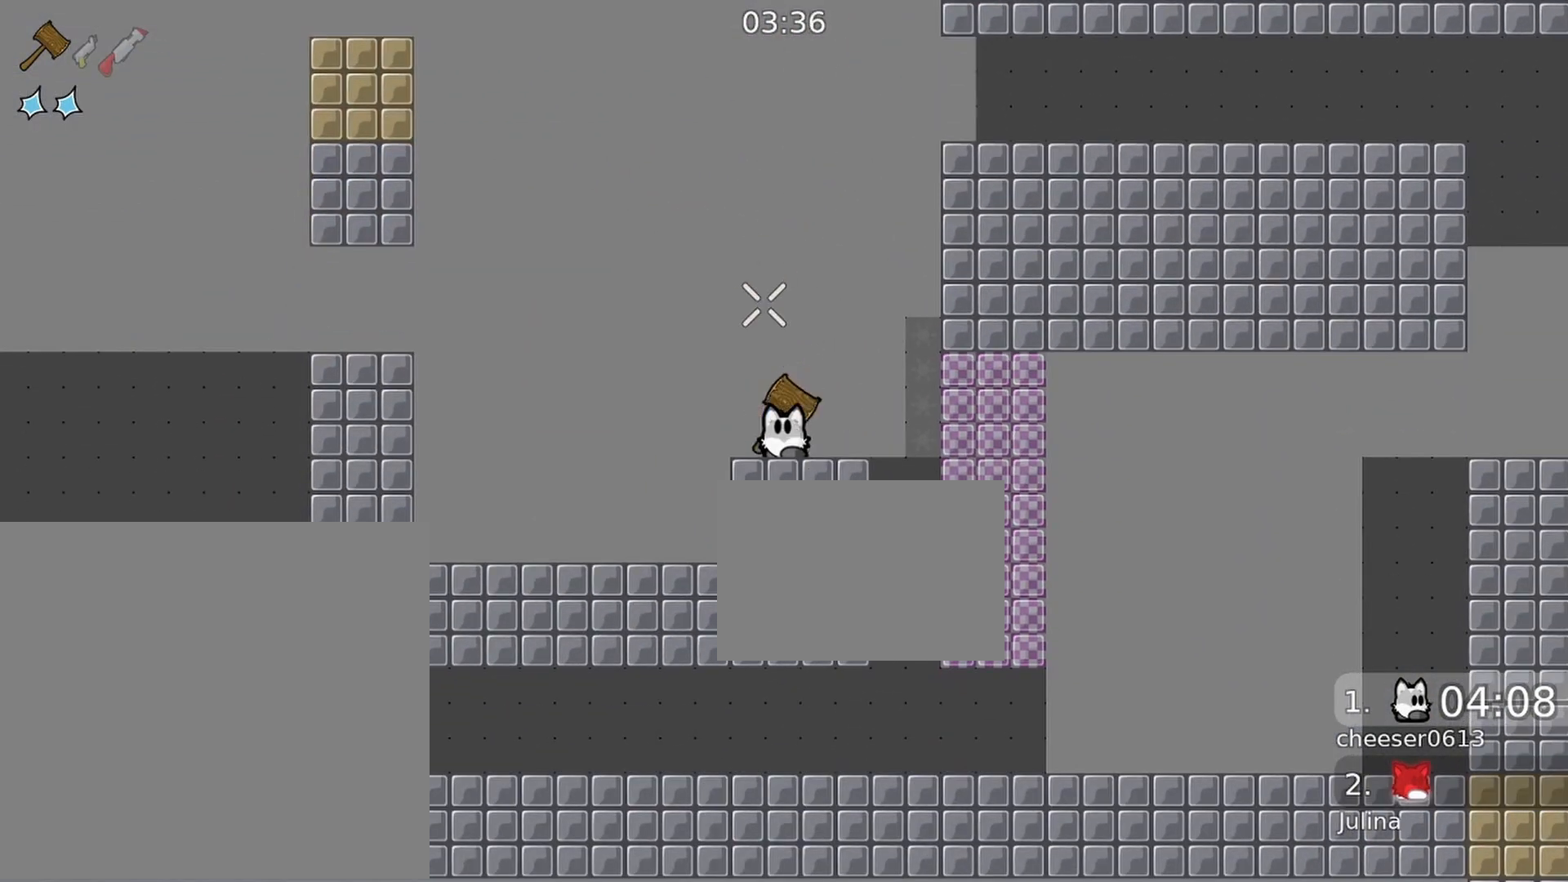
{"buttons": [], "left_stick": "center", "right_stick": "center", "events": []}
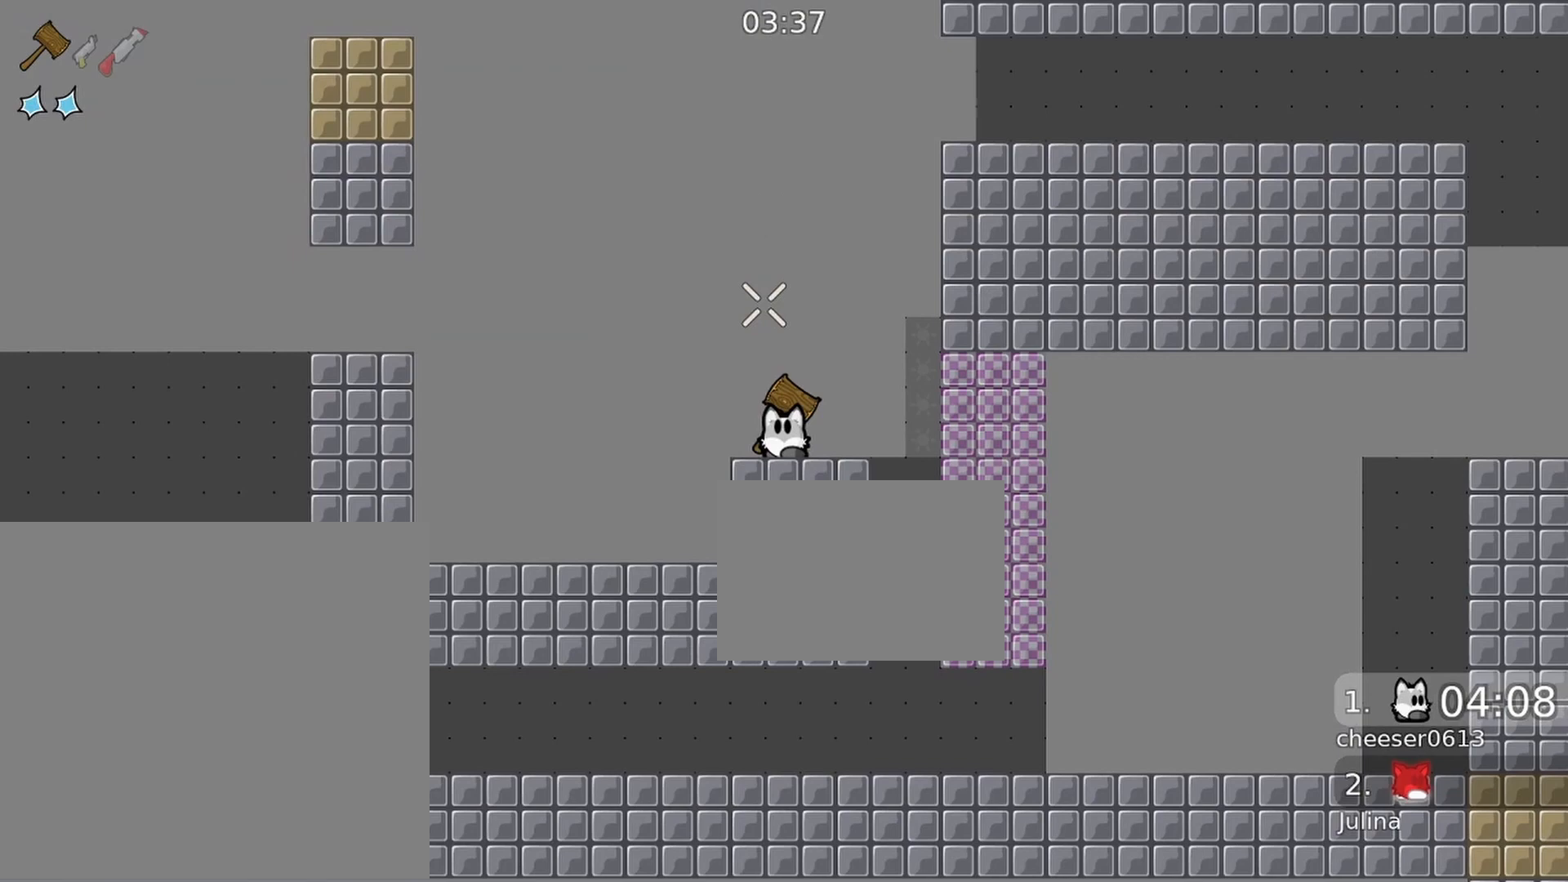
{"buttons": [], "left_stick": "center", "right_stick": "center", "events": [[133, "right_stick", "up"], [300, "left_stick", "up"], [400, "right_stick", "center"], [500, "left_stick", "center"]]}
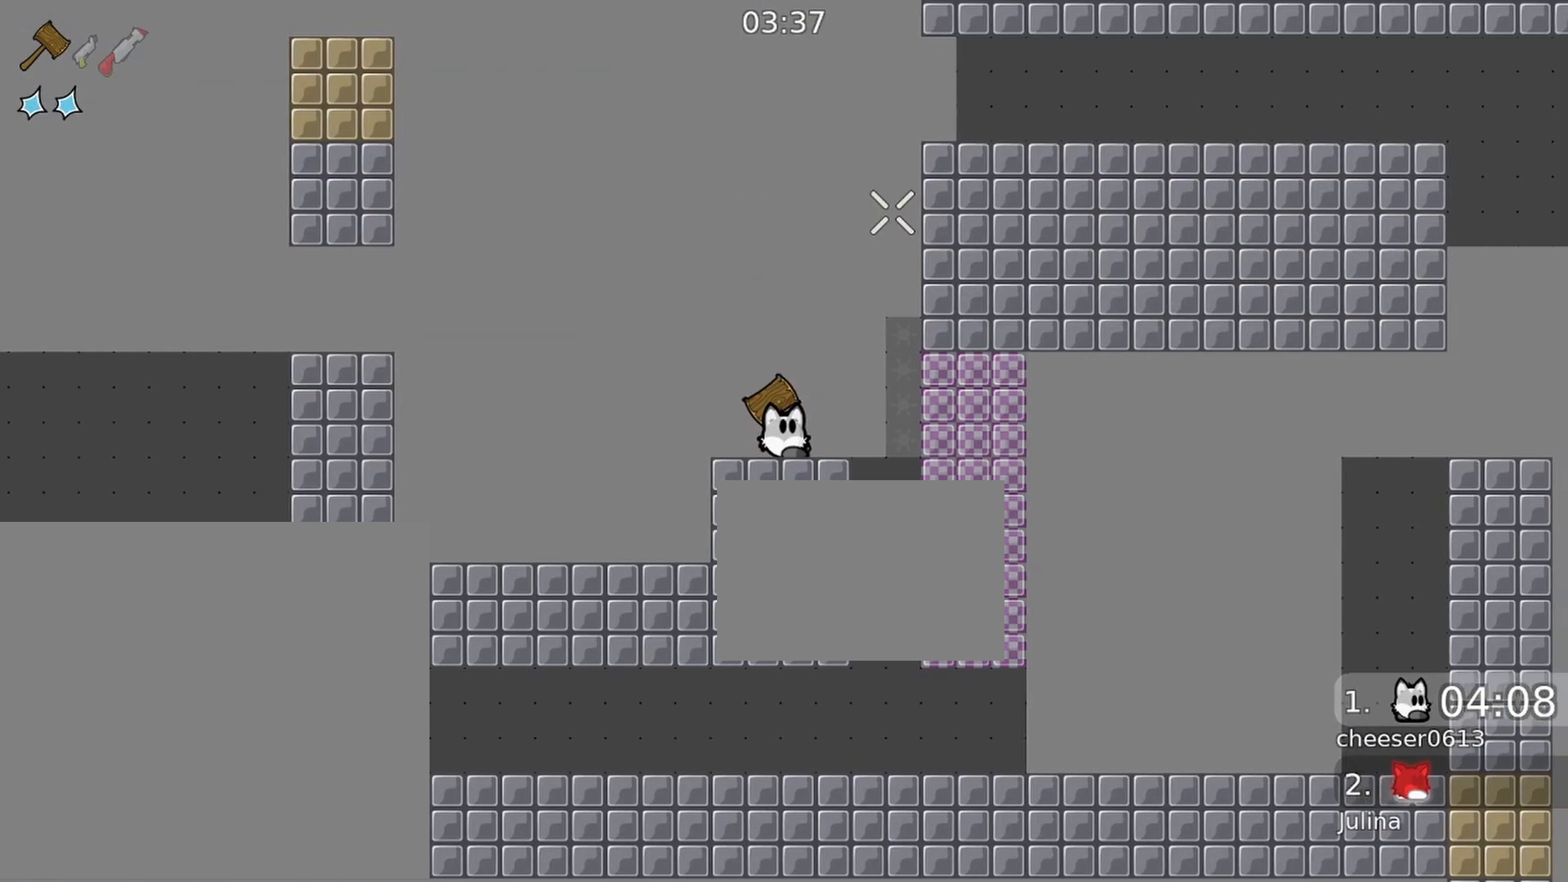
{"buttons": [], "left_stick": "center", "right_stick": "center", "events": [[100, "L1", "down"], [167, "L1", "up"]]}
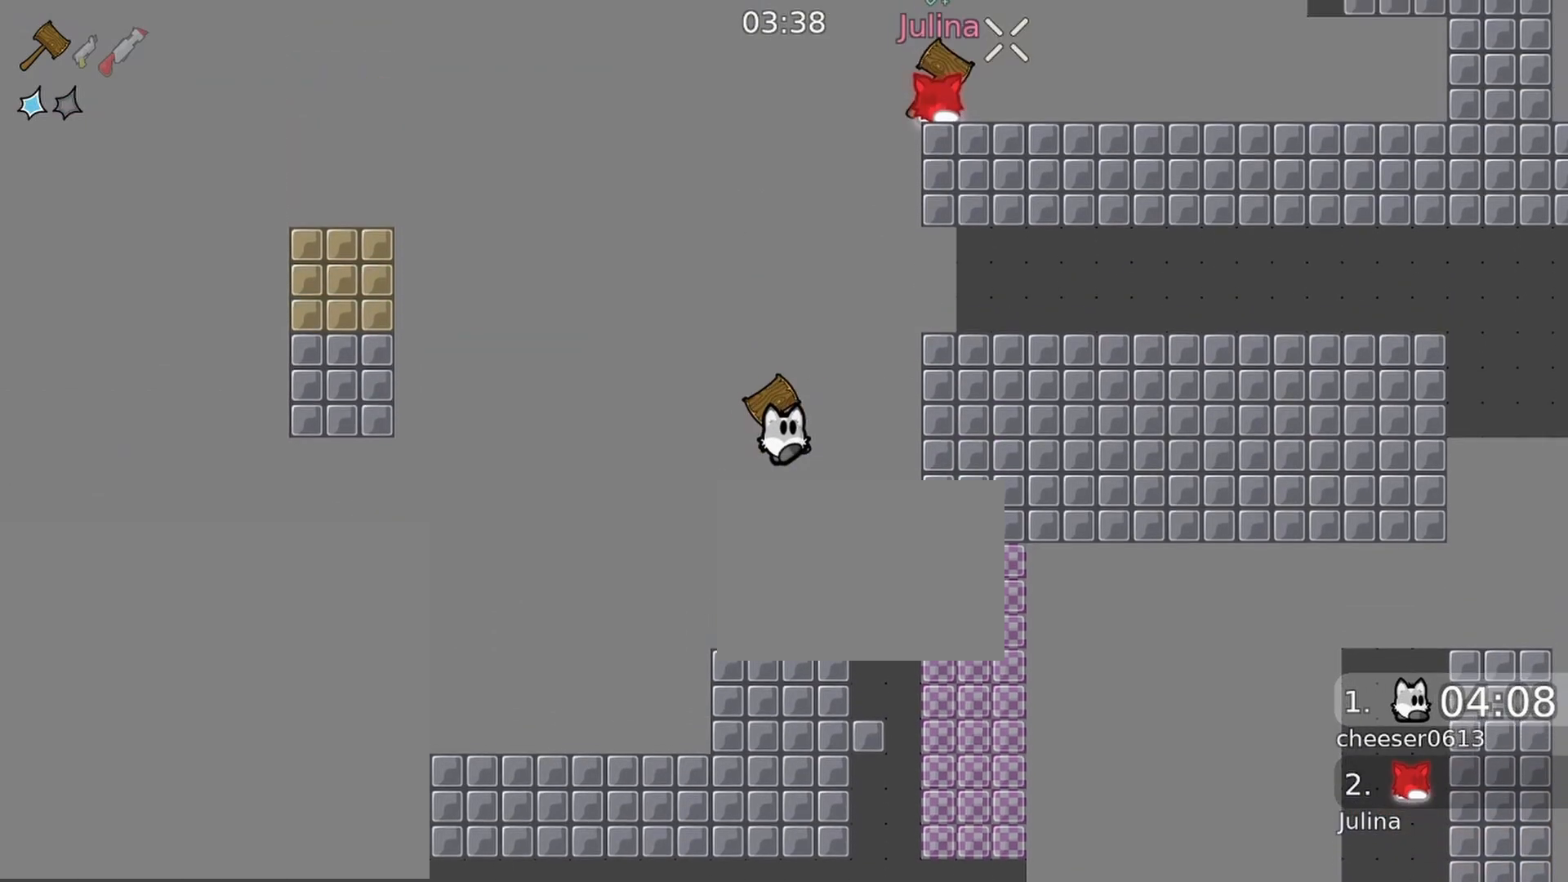
{"buttons": [], "left_stick": "center", "right_stick": "center", "events": [[33, "right_stick", "up-right"], [167, "right_stick", "center"]]}
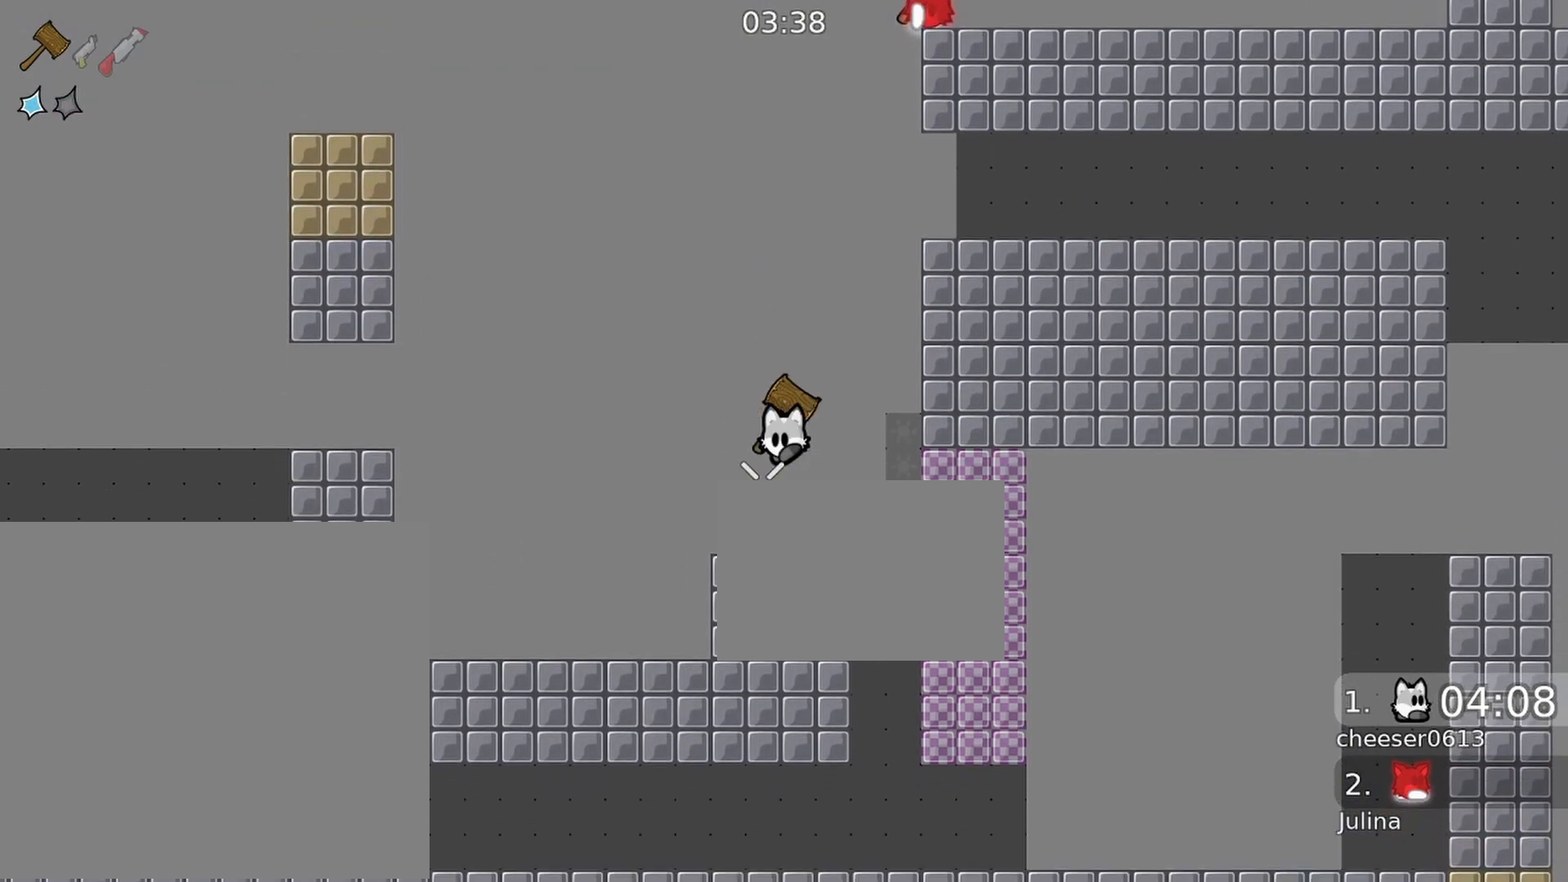
{"buttons": [], "left_stick": "center", "right_stick": "center", "events": []}
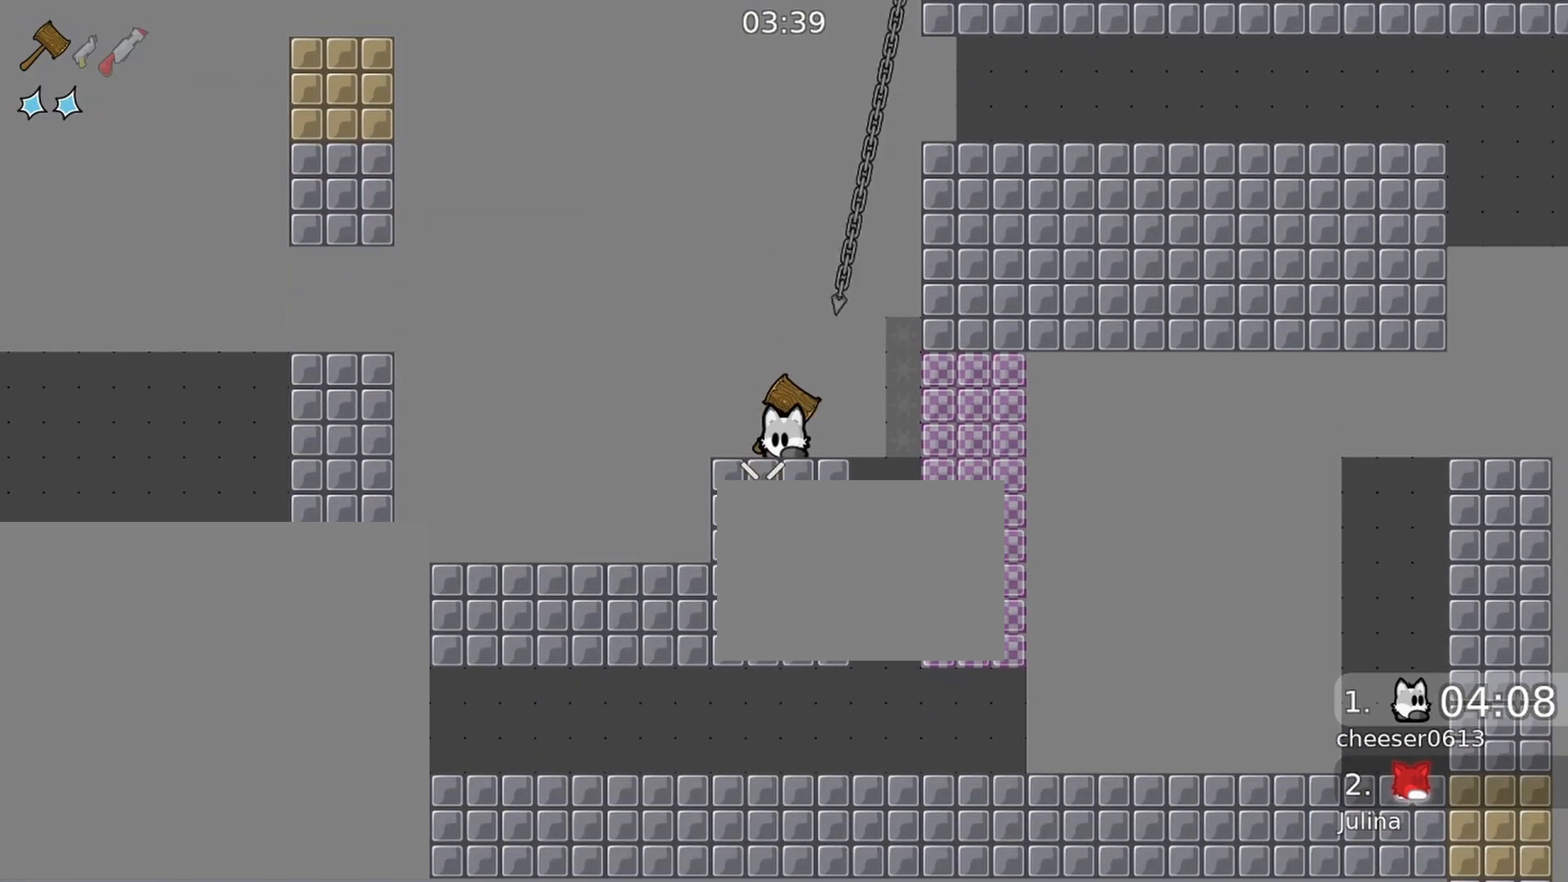
{"buttons": [], "left_stick": "center", "right_stick": "center", "events": [[100, "L1", "down"], [200, "L1", "up"]]}